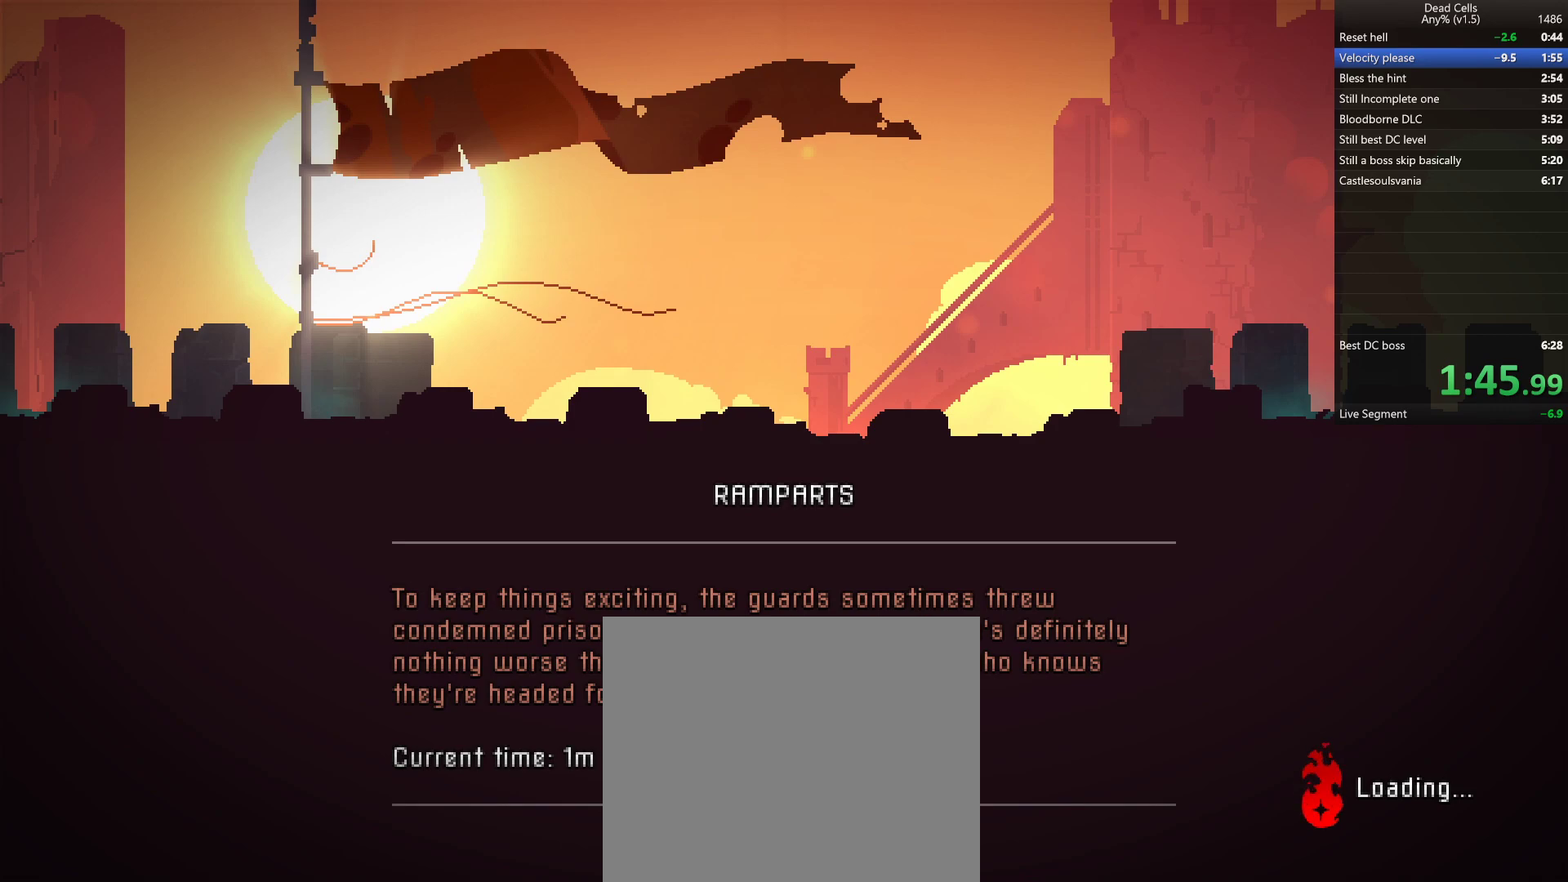
Gameplay with a controller (PlayStation layout); each line is a JSON object with the inputs held at the frame after it. "events" lists button and stick changes between this image and that frame as [ms after this image, input, new state], when the widget could be followed in between.
{"buttons": [], "left_stick": "left", "right_stick": "center", "events": [[17, "CIRCLE", "down"], [67, "CIRCLE", "up"], [167, "CIRCLE", "down"], [217, "CIRCLE", "up"], [317, "CIRCLE", "down"], [367, "CIRCLE", "up"], [433, "CIRCLE", "down"], [467, "CIRCLE", "up"]]}
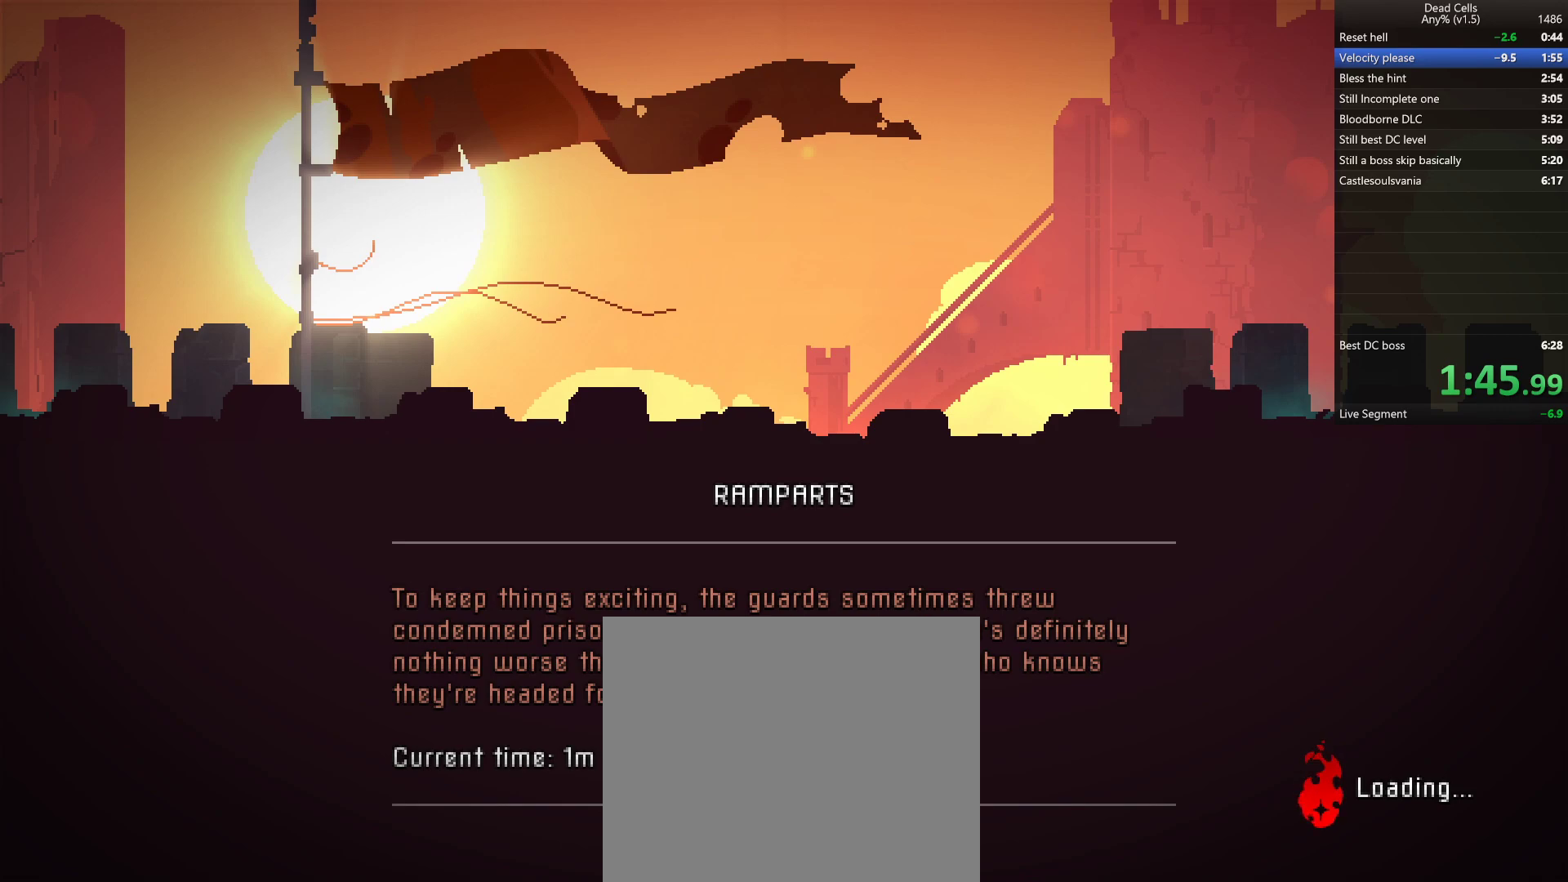
{"buttons": ["CIRCLE"], "left_stick": "left", "right_stick": "center", "events": [[33, "CIRCLE", "down"], [117, "CIRCLE", "up"], [200, "CIRCLE", "down"], [250, "CIRCLE", "up"], [367, "CIRCLE", "down"], [400, "CIRCLE", "up"], [500, "CIRCLE", "down"]]}
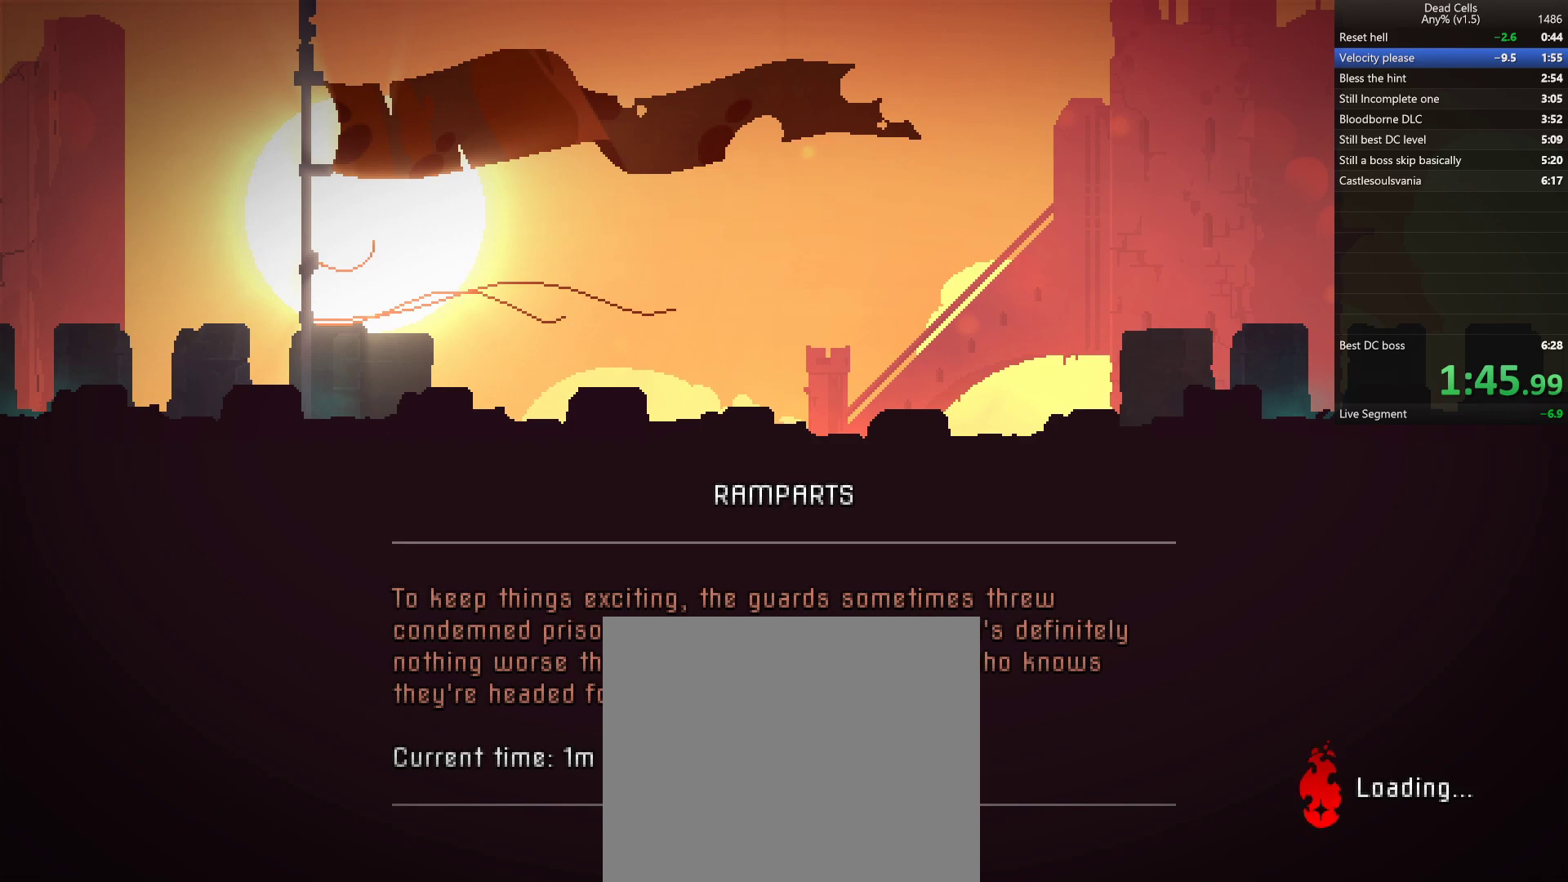
{"buttons": ["CIRCLE"], "left_stick": "left", "right_stick": "center", "events": [[17, "CIRCLE", "up"], [117, "CIRCLE", "down"], [167, "CIRCLE", "up"], [267, "CIRCLE", "down"], [300, "CIRCLE", "up"], [500, "CIRCLE", "down"]]}
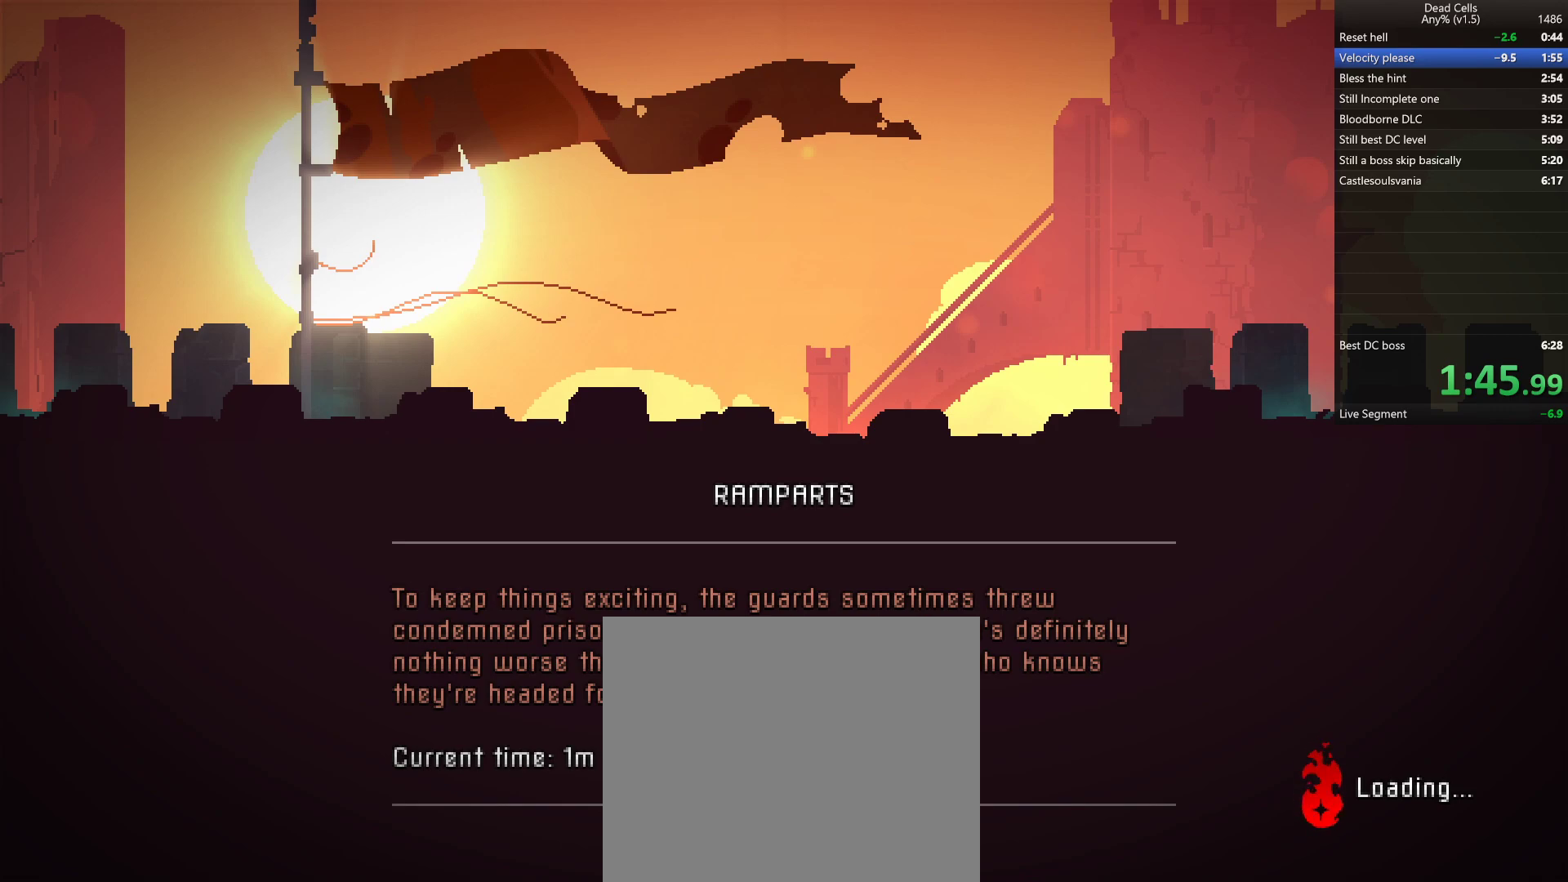
{"buttons": [], "left_stick": "left", "right_stick": "center", "events": [[67, "CIRCLE", "up"], [150, "CIRCLE", "down"], [200, "CIRCLE", "up"], [300, "CIRCLE", "down"], [333, "CIRCLE", "up"], [433, "CIRCLE", "down"], [483, "CIRCLE", "up"]]}
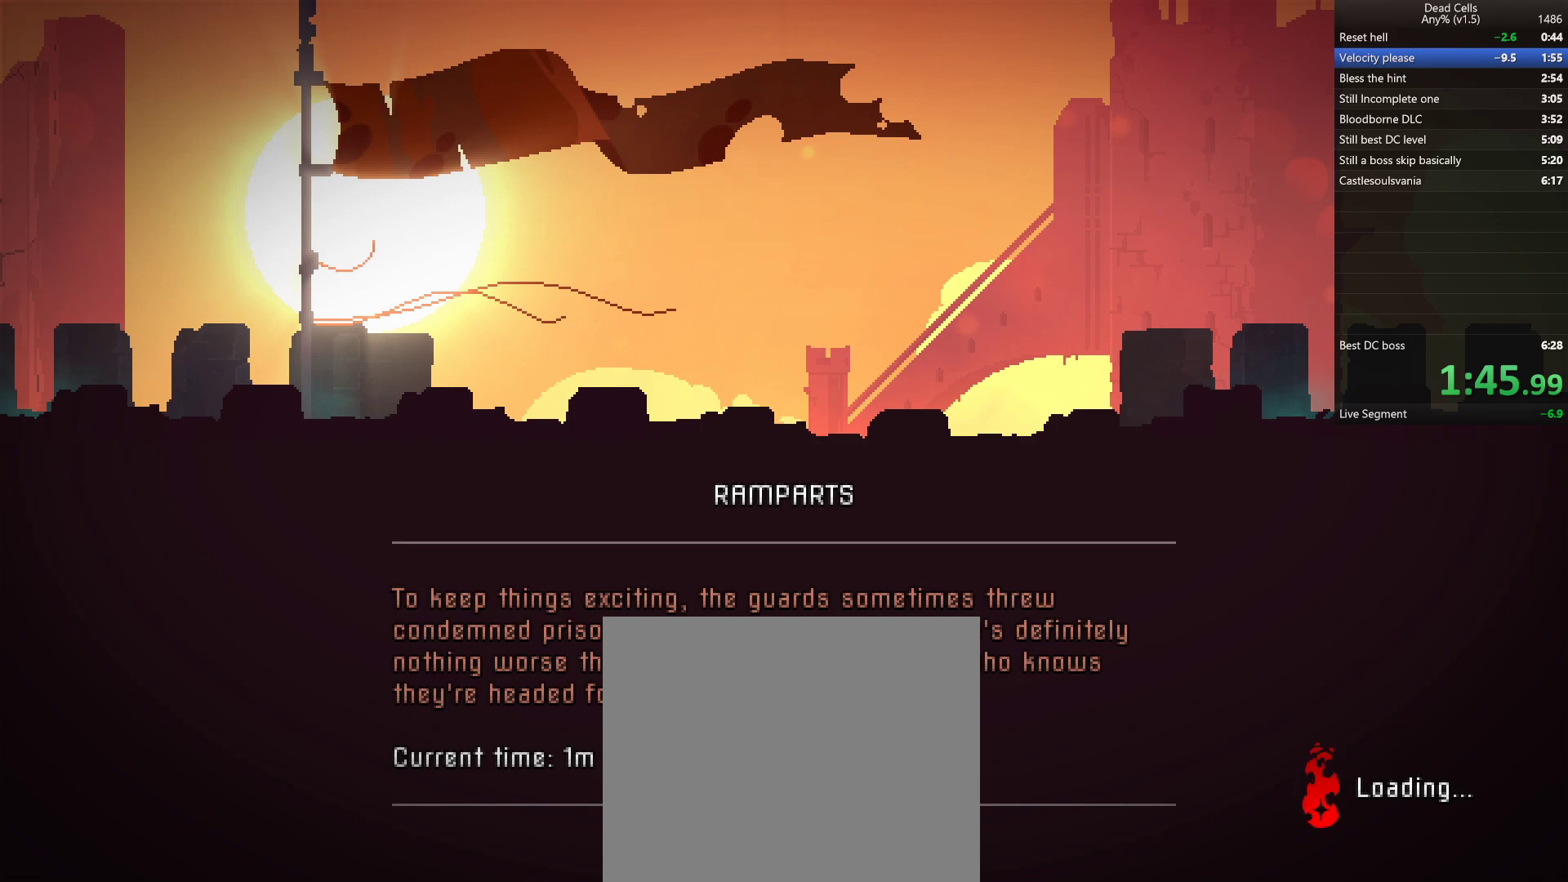
{"buttons": [], "left_stick": "left", "right_stick": "center", "events": [[83, "CIRCLE", "down"], [133, "CIRCLE", "up"], [250, "CIRCLE", "down"], [300, "CIRCLE", "up"], [400, "CIRCLE", "down"], [450, "CIRCLE", "up"]]}
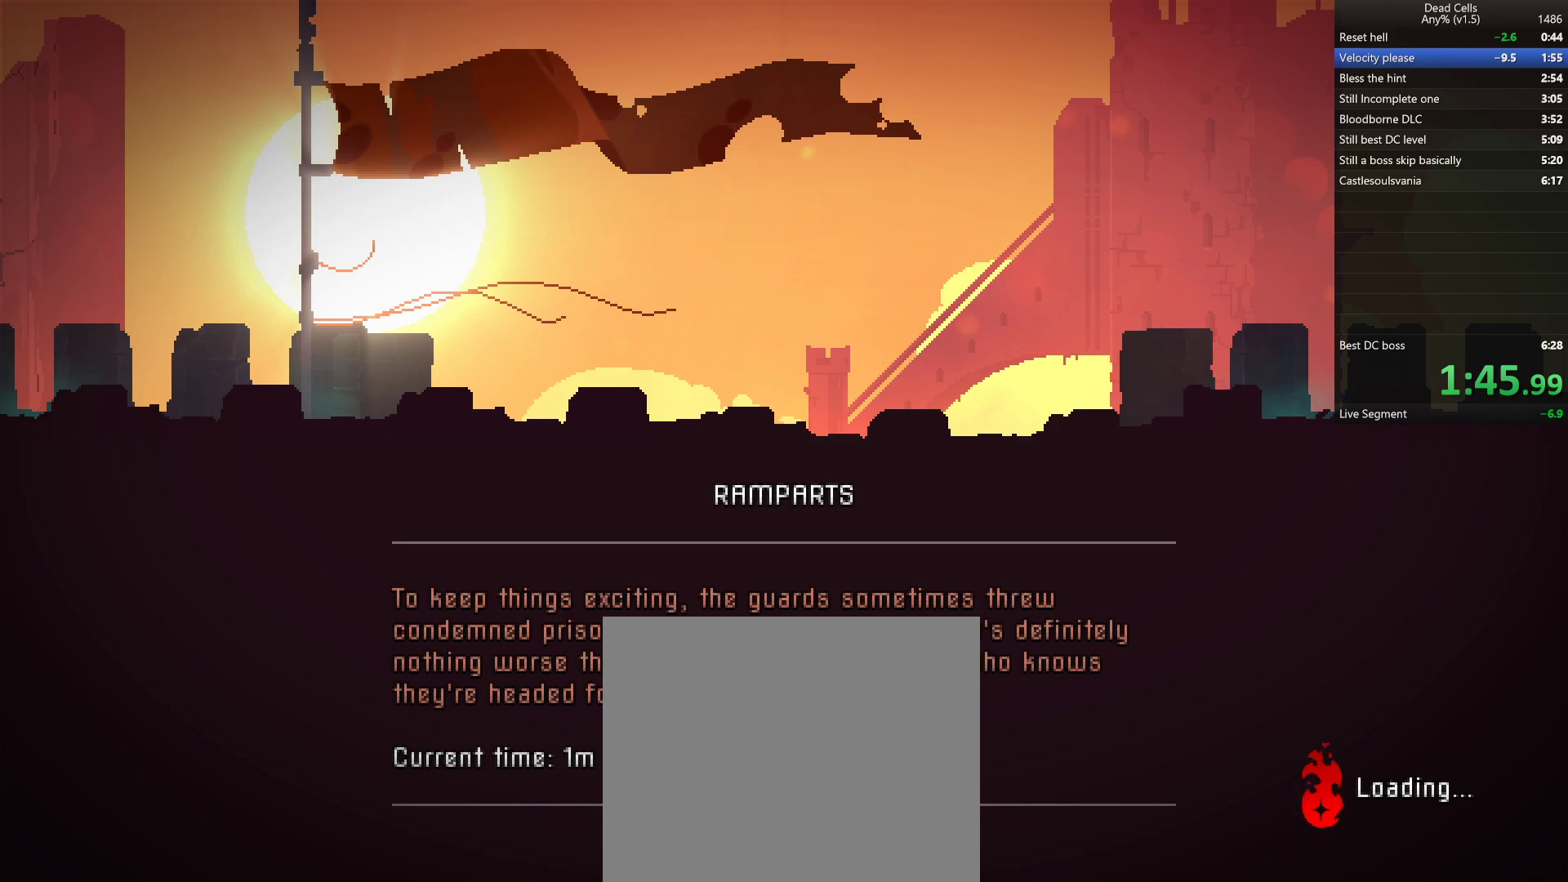
{"buttons": [], "left_stick": "left", "right_stick": "center", "events": [[33, "CIRCLE", "down"], [100, "CIRCLE", "up"], [217, "CIRCLE", "down"], [267, "CIRCLE", "up"], [367, "CIRCLE", "down"], [417, "CIRCLE", "up"]]}
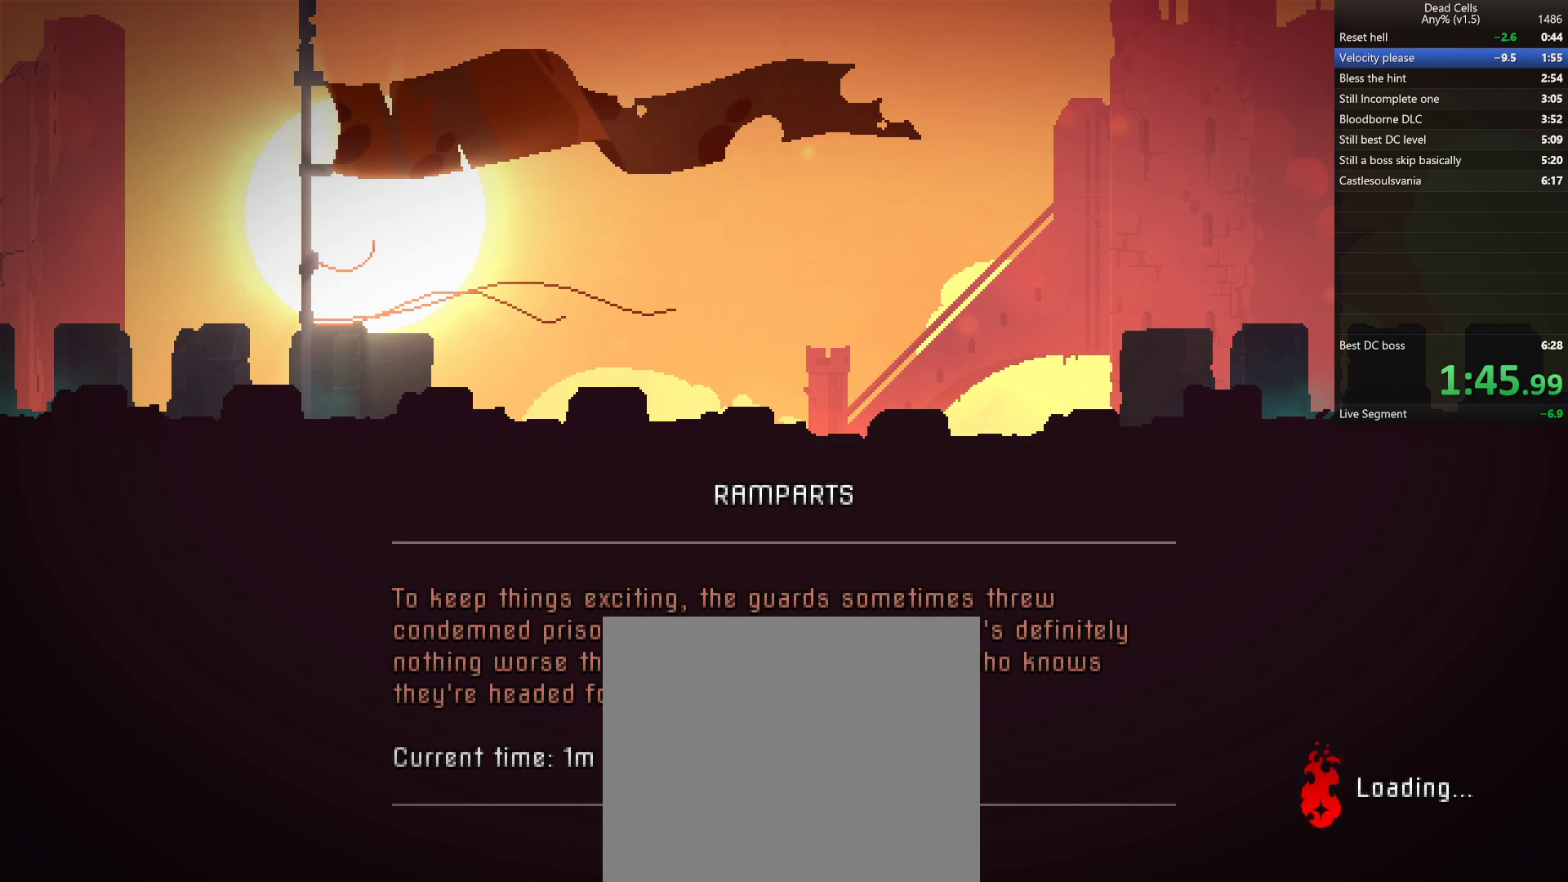
{"buttons": ["CIRCLE"], "left_stick": "left", "right_stick": "center", "events": [[17, "CIRCLE", "down"], [83, "CIRCLE", "up"], [167, "CIRCLE", "down"], [233, "CIRCLE", "up"], [333, "CIRCLE", "down"], [383, "CIRCLE", "up"], [467, "CIRCLE", "down"]]}
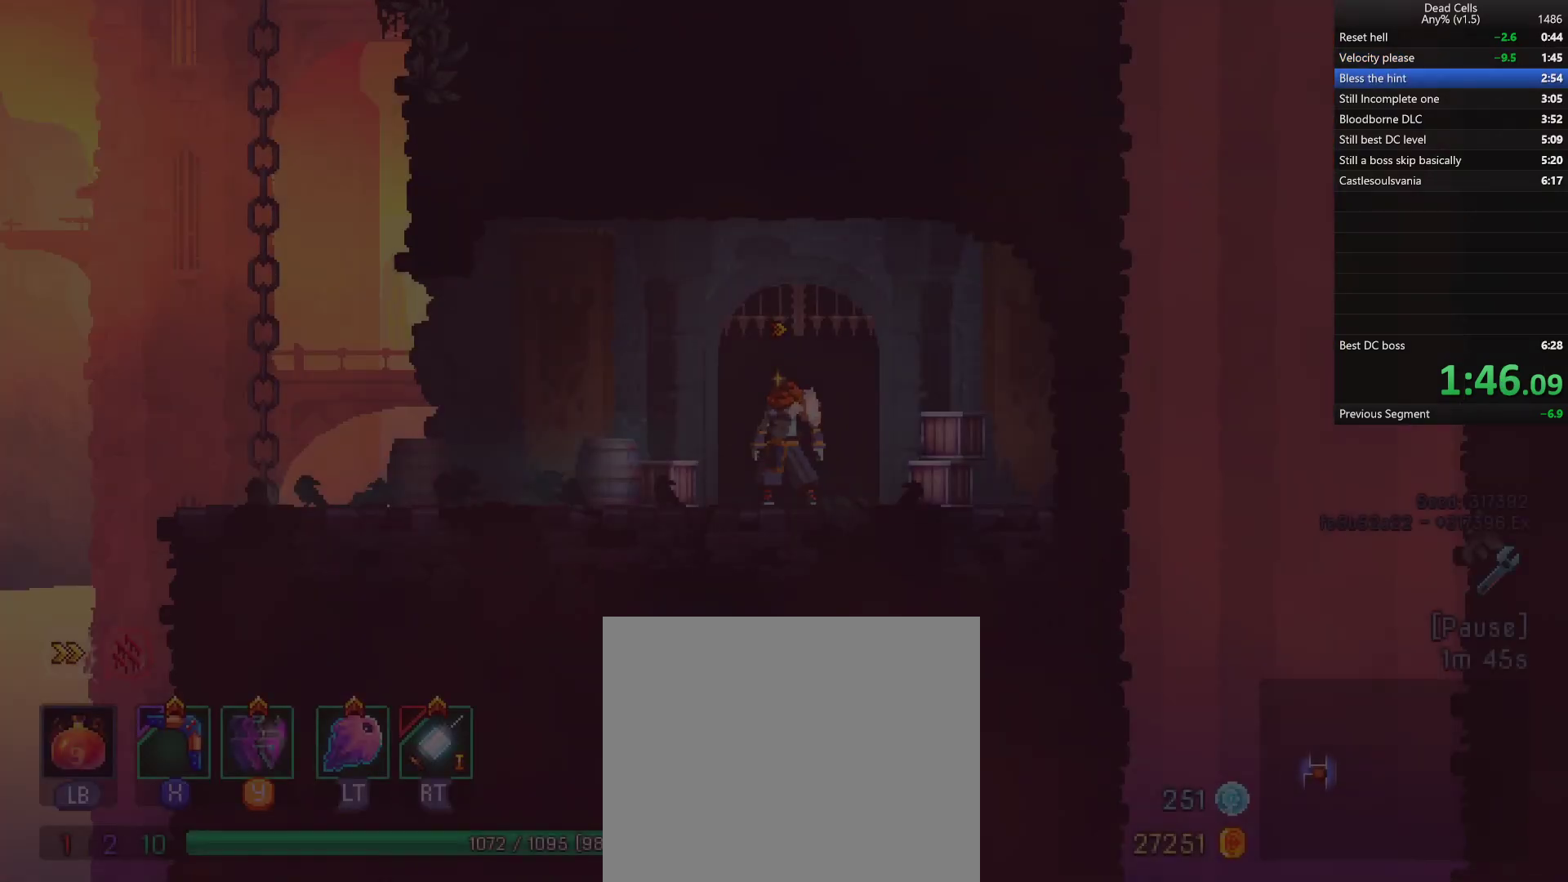
{"buttons": ["CROSS"], "left_stick": "left", "right_stick": "center", "events": [[17, "CIRCLE", "up"], [117, "CIRCLE", "down"], [167, "CIRCLE", "up"], [217, "CIRCLE", "down"], [283, "CIRCLE", "up"], [450, "CROSS", "down"]]}
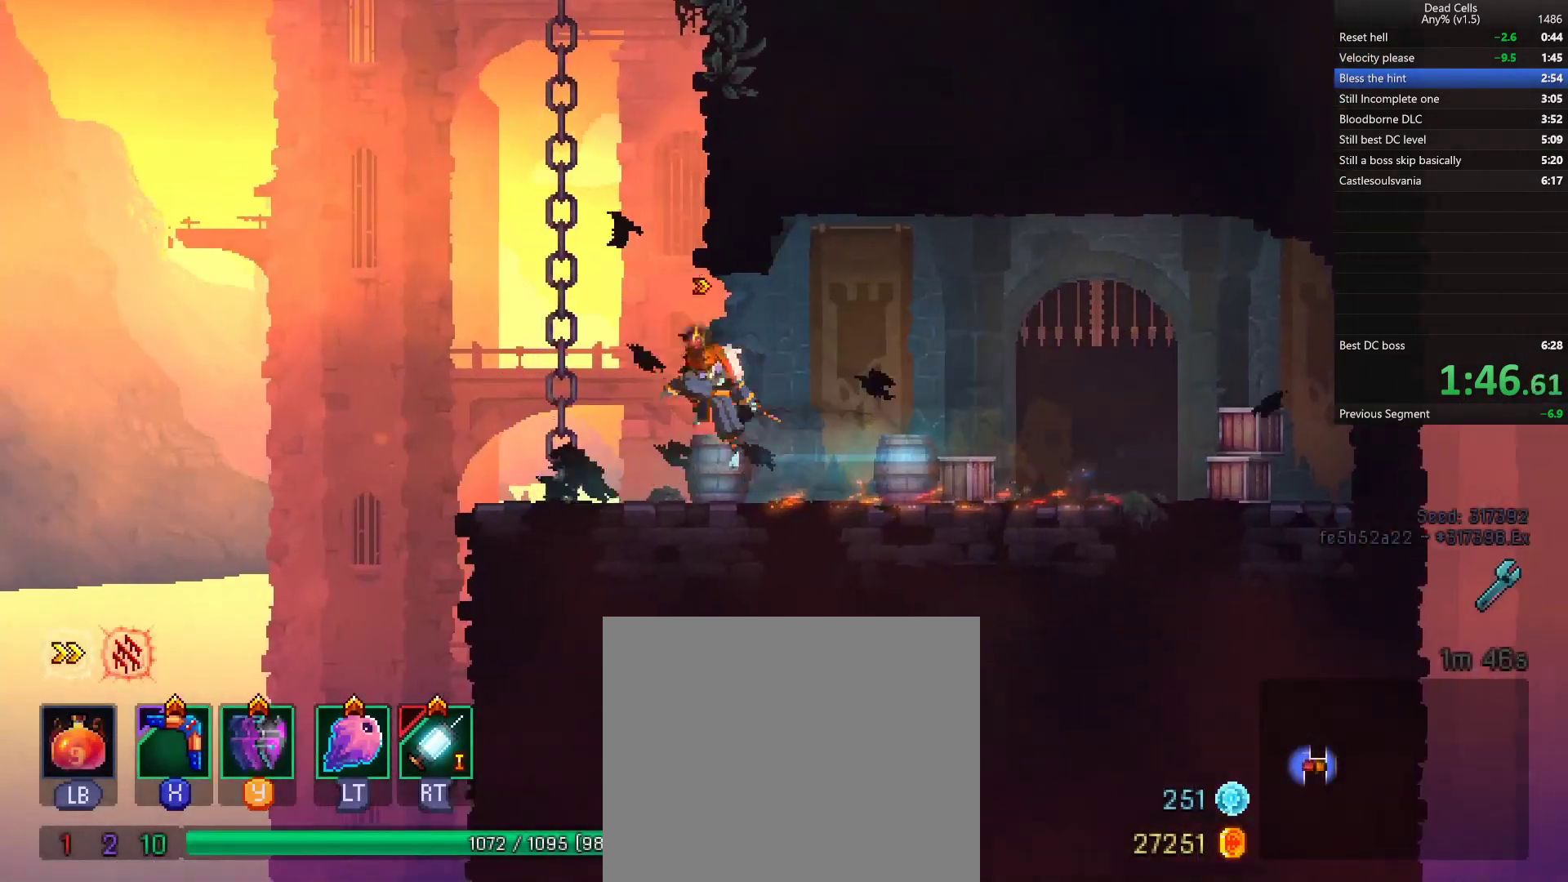
{"buttons": ["CROSS"], "left_stick": "up-right", "right_stick": "center", "events": [[17, "CROSS", "up"], [67, "CROSS", "down"], [150, "CROSS", "up"], [317, "left_stick", "up-right"], [383, "CROSS", "down"], [433, "CROSS", "up"], [483, "CROSS", "down"]]}
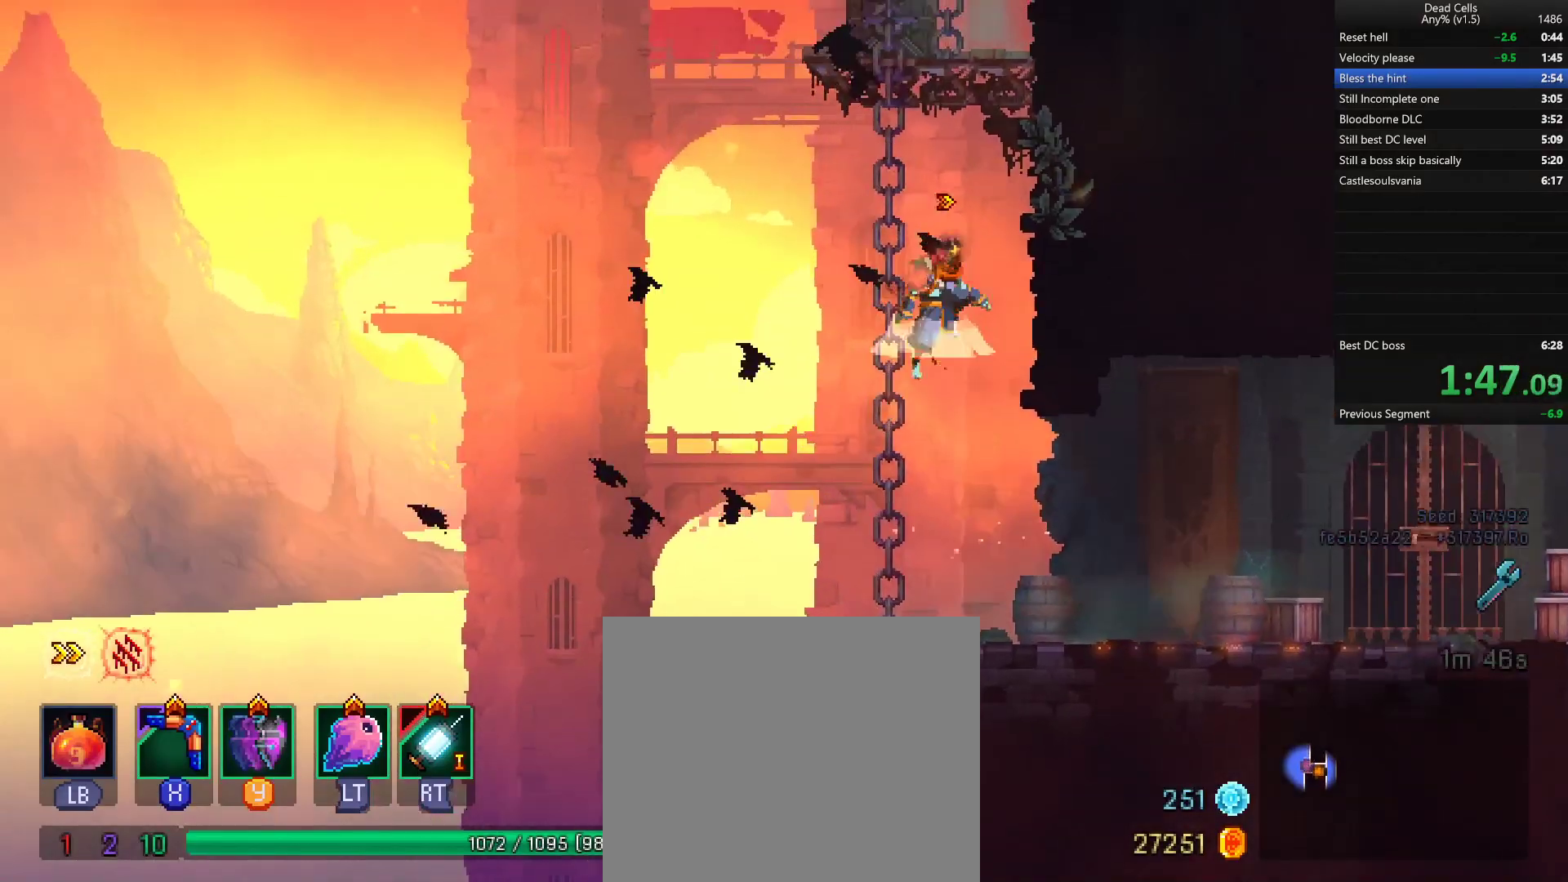
{"buttons": [], "left_stick": "up-right", "right_stick": "center", "events": [[50, "CROSS", "up"]]}
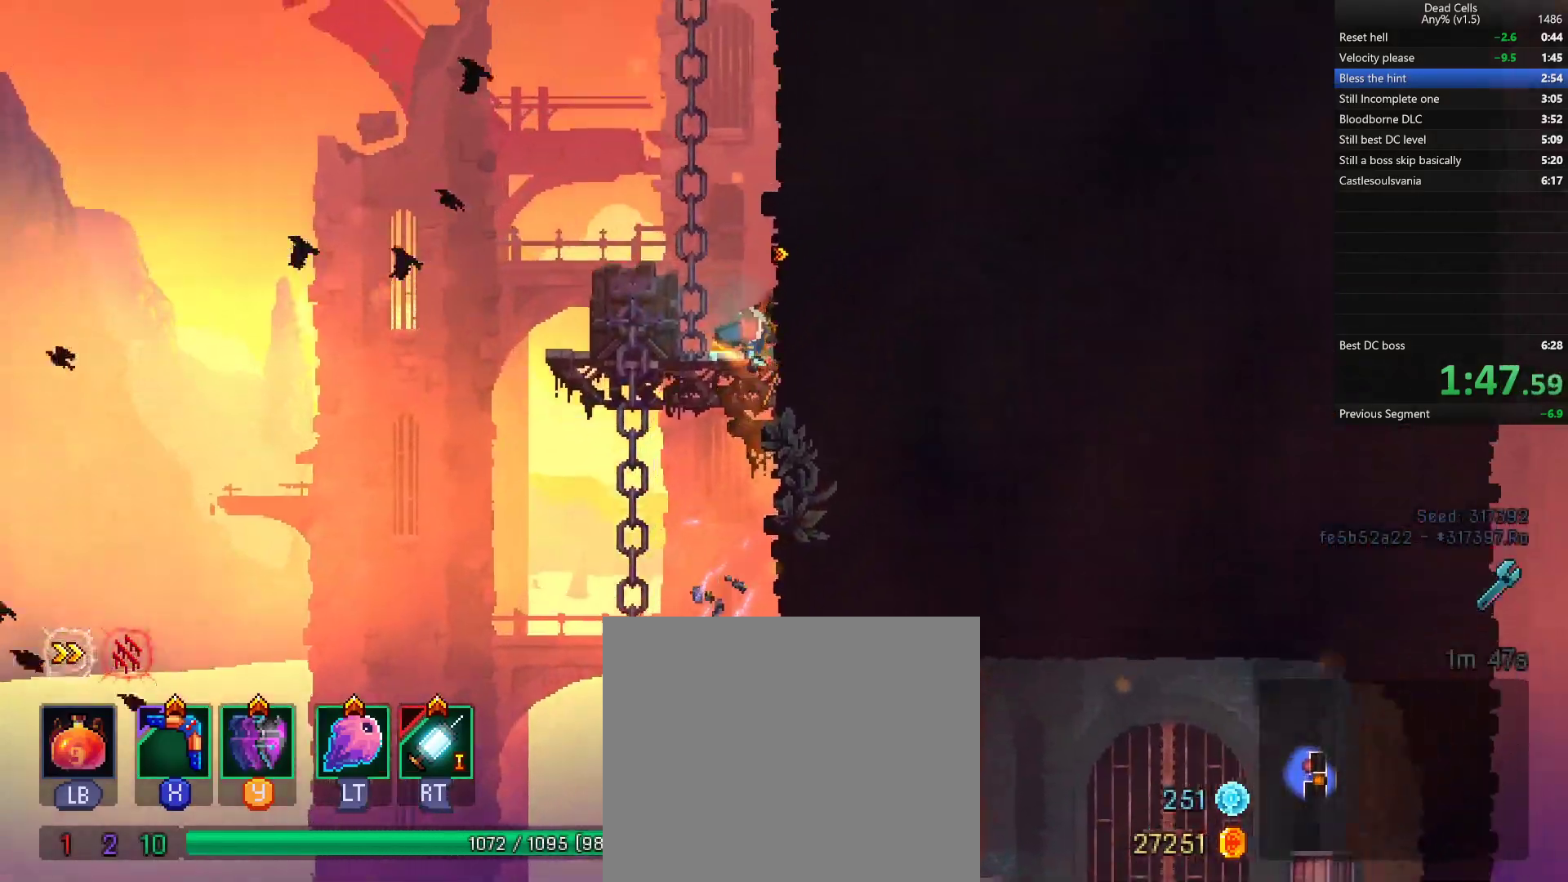
{"buttons": [], "left_stick": "up-right", "right_stick": "center", "events": [[17, "CROSS", "down"], [83, "CROSS", "up"], [133, "CROSS", "down"], [217, "CROSS", "up"], [317, "SQUARE", "down"], [400, "SQUARE", "up"]]}
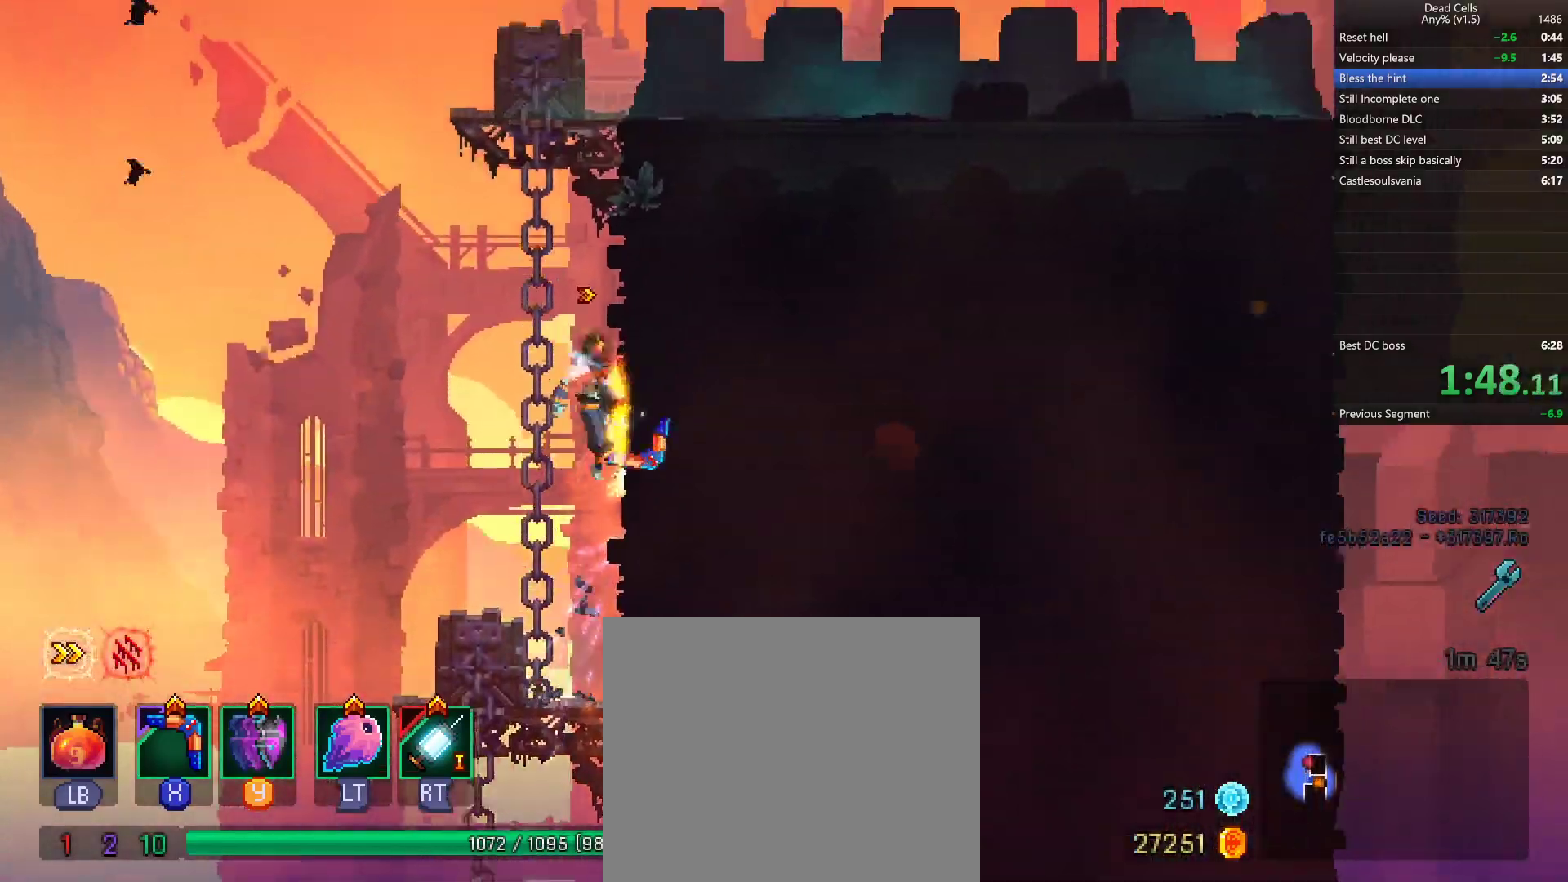
{"buttons": [], "left_stick": "up-right", "right_stick": "center", "events": []}
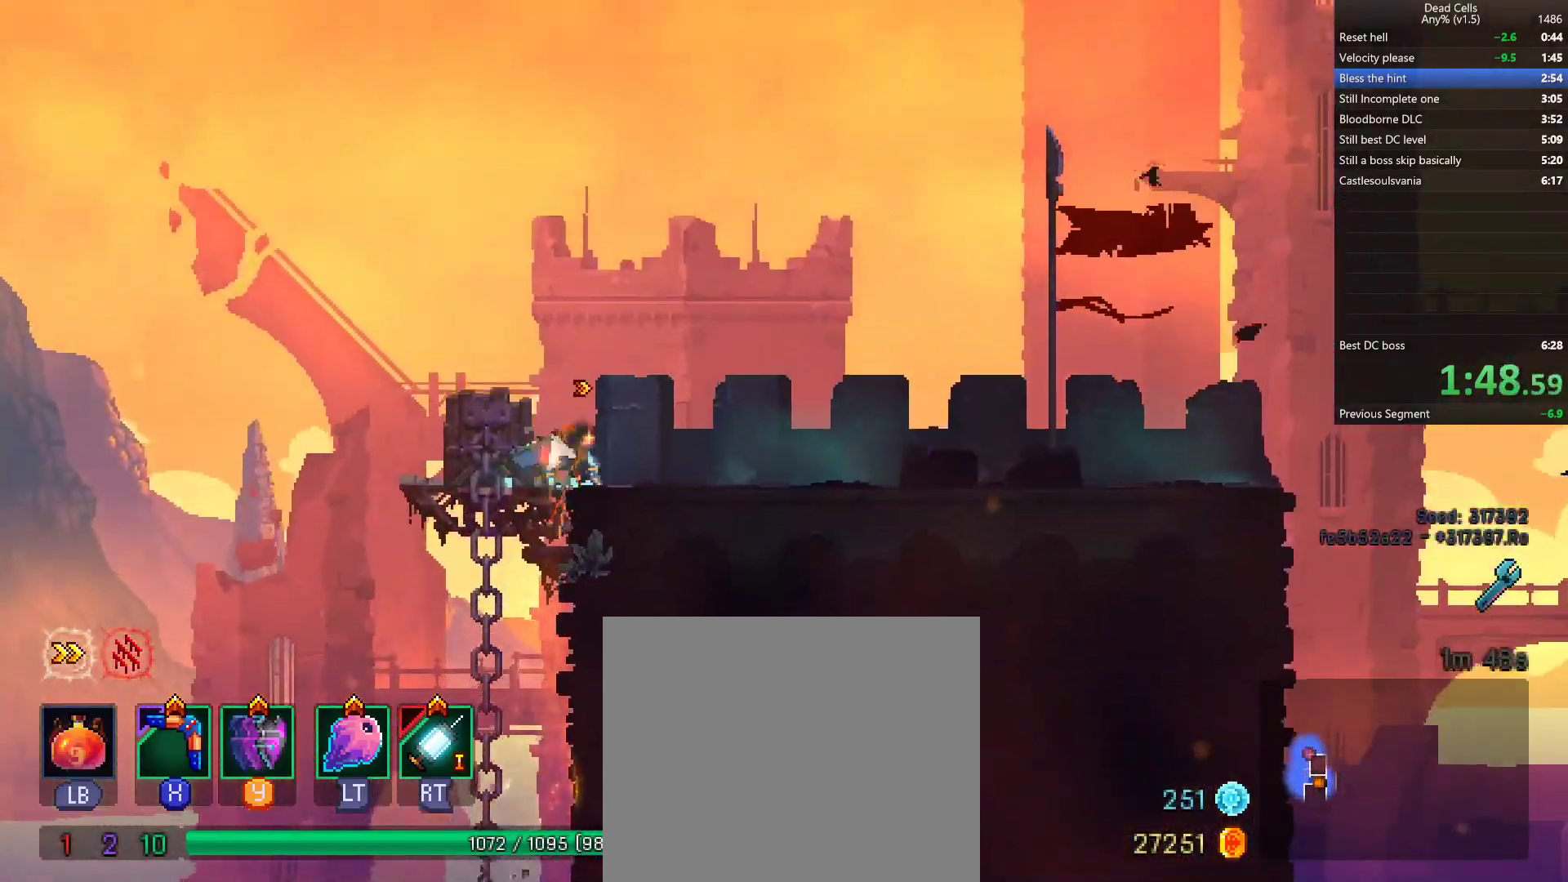
{"buttons": [], "left_stick": "up-right", "right_stick": "center", "events": [[83, "TRIANGLE", "down"], [133, "CIRCLE", "down"], [200, "TRIANGLE", "up"], [267, "CIRCLE", "up"]]}
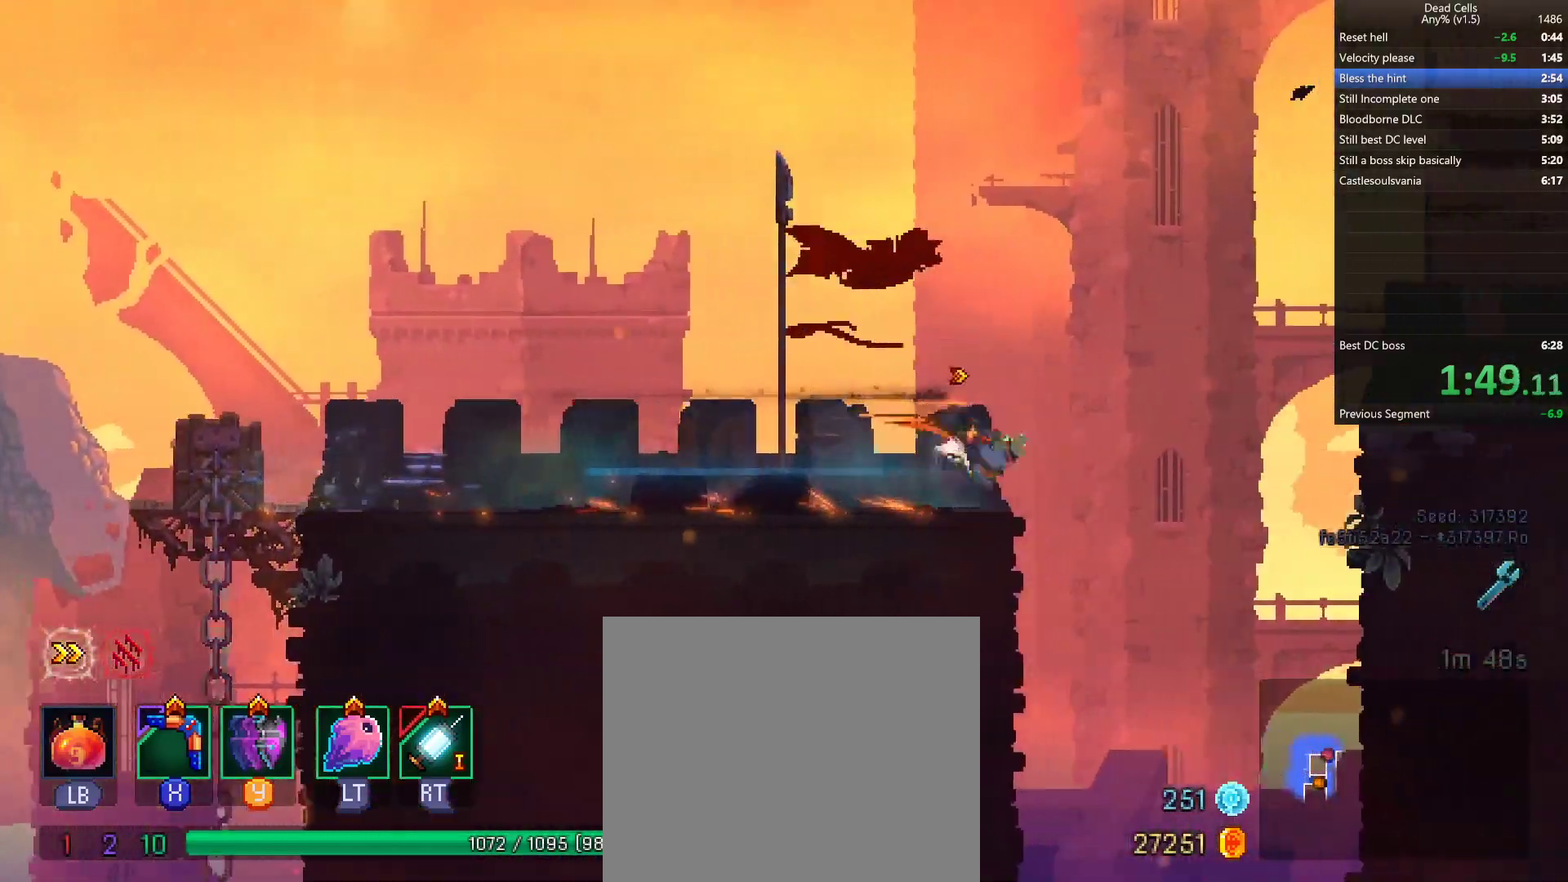
{"buttons": [], "left_stick": "up-right", "right_stick": "center", "events": [[17, "CROSS", "down"], [67, "CROSS", "up"], [117, "CROSS", "down"], [200, "CROSS", "up"], [250, "left_stick", "right"], [400, "left_stick", "up-right"]]}
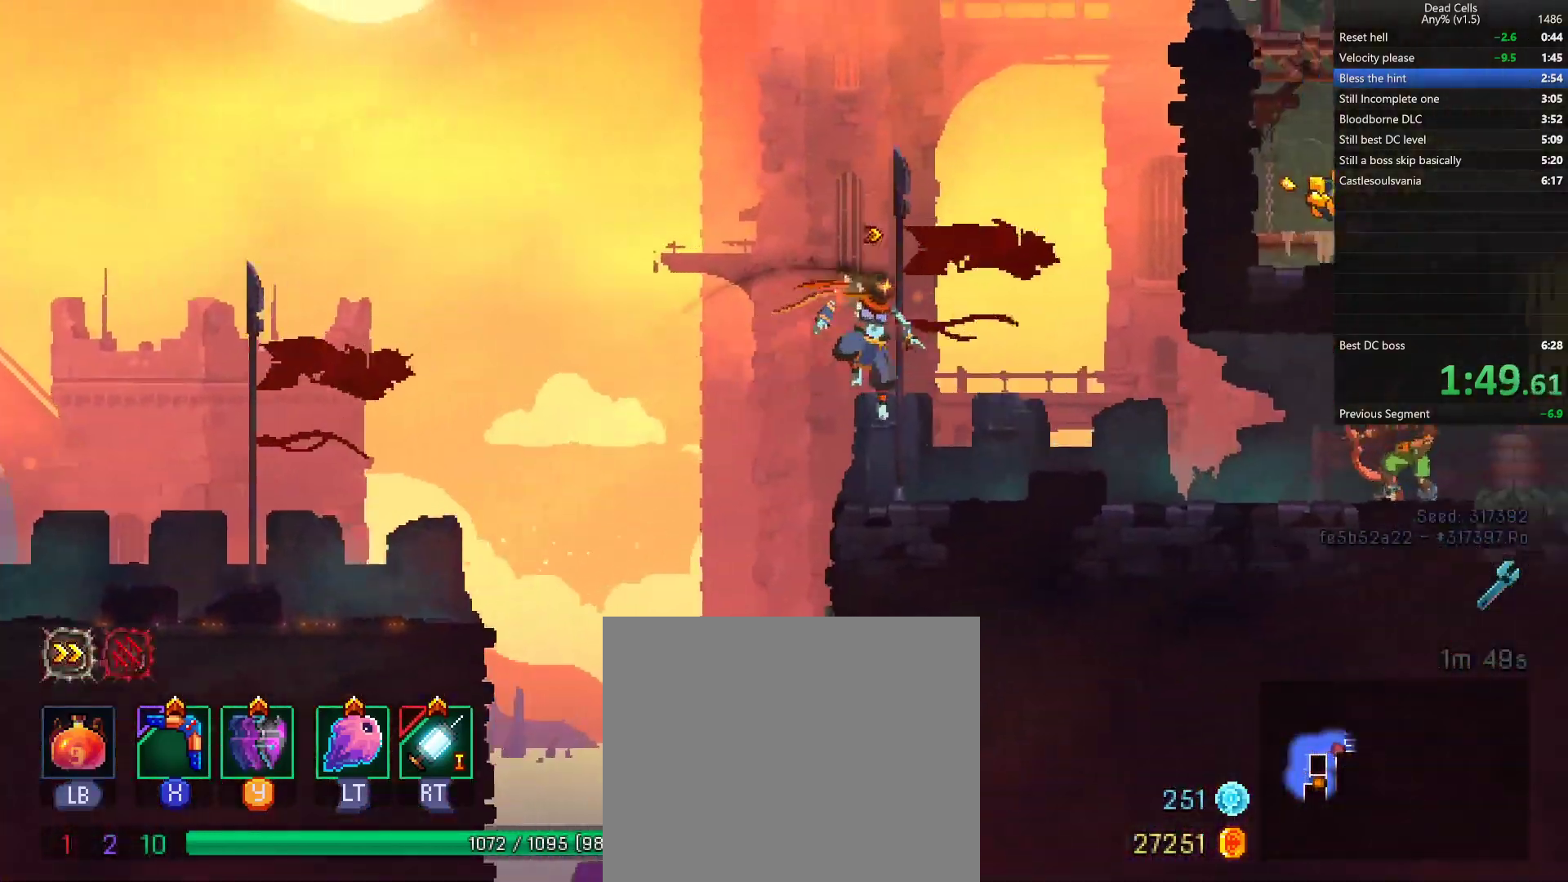
{"buttons": [], "left_stick": "right", "right_stick": "center", "events": [[100, "TRIANGLE", "down"], [100, "left_stick", "right"], [133, "CIRCLE", "down"], [200, "TRIANGLE", "up"], [283, "CIRCLE", "up"]]}
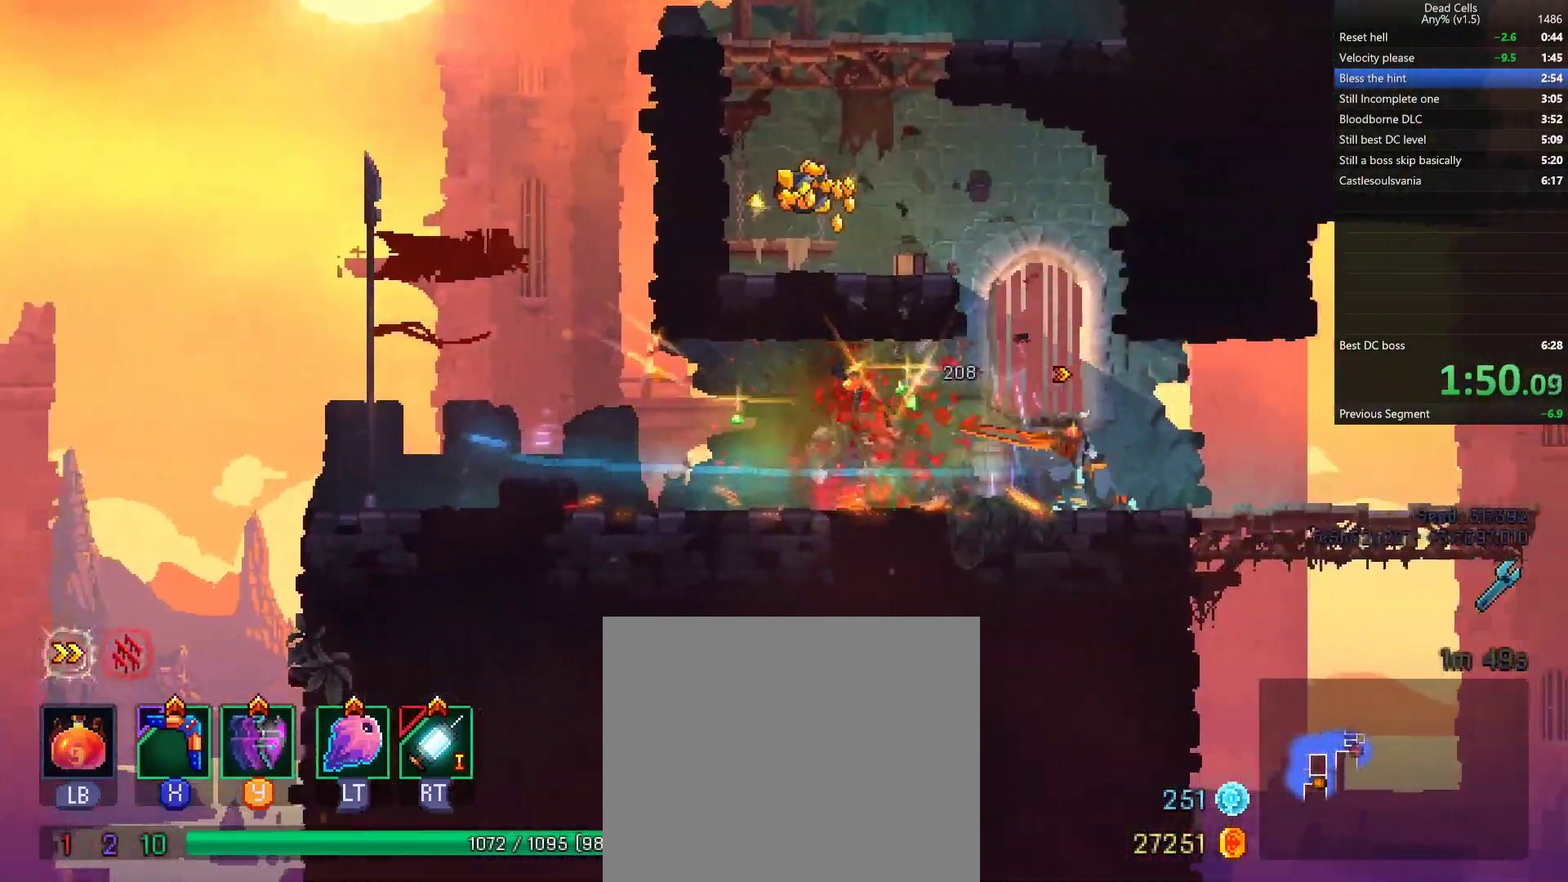
{"buttons": ["CROSS"], "left_stick": "up-right", "right_stick": "center", "events": [[17, "left_stick", "center"], [167, "left_stick", "up-right"], [300, "R1", "down"], [350, "R1", "up"], [417, "CROSS", "down"]]}
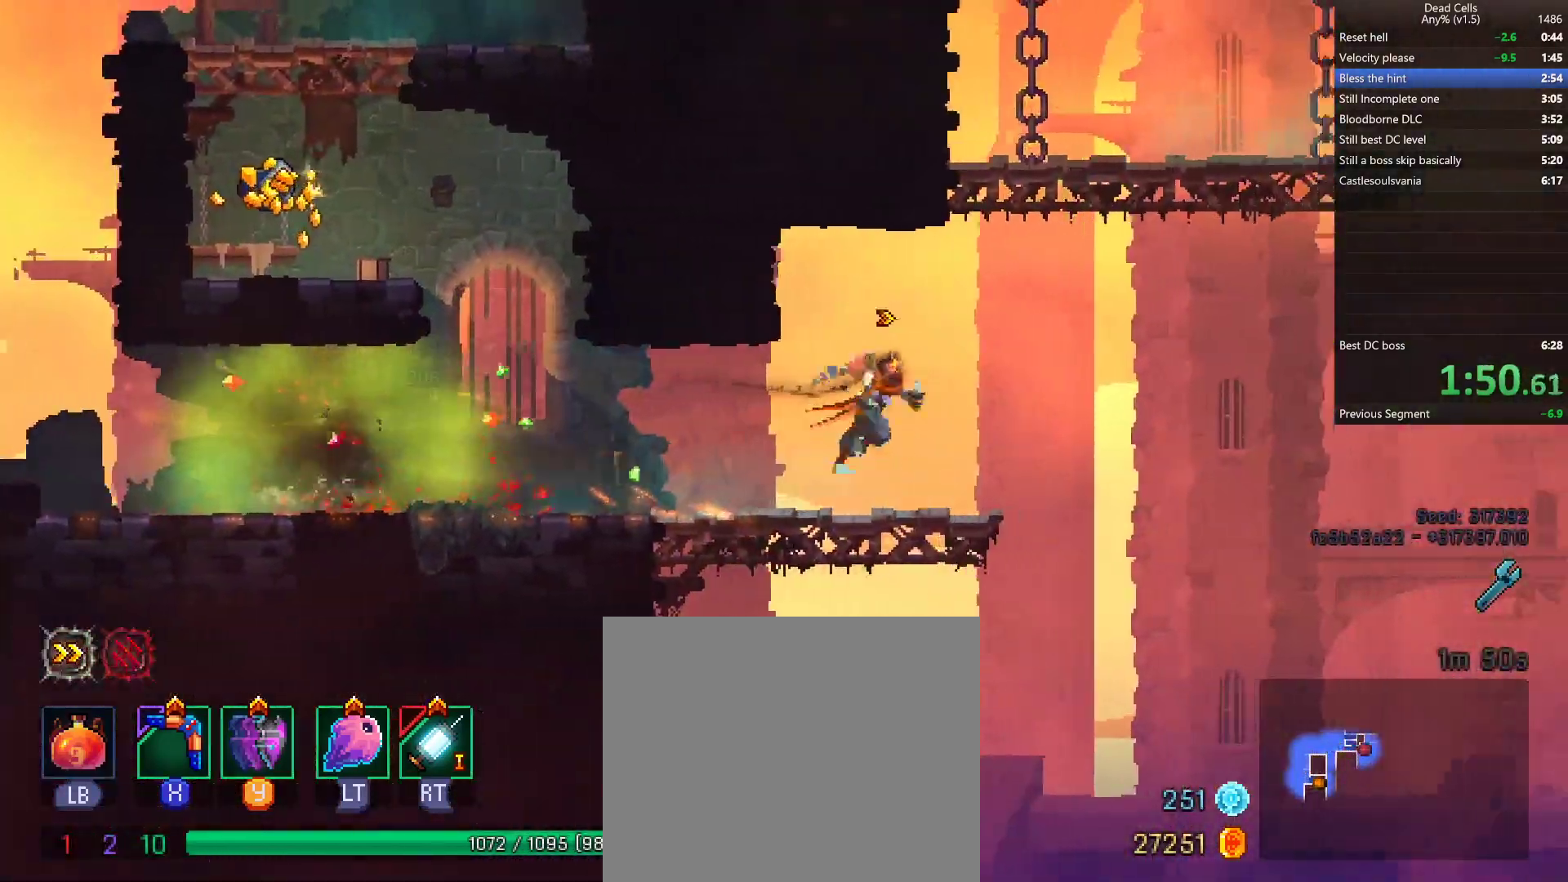
{"buttons": [], "left_stick": "up-right", "right_stick": "center"}
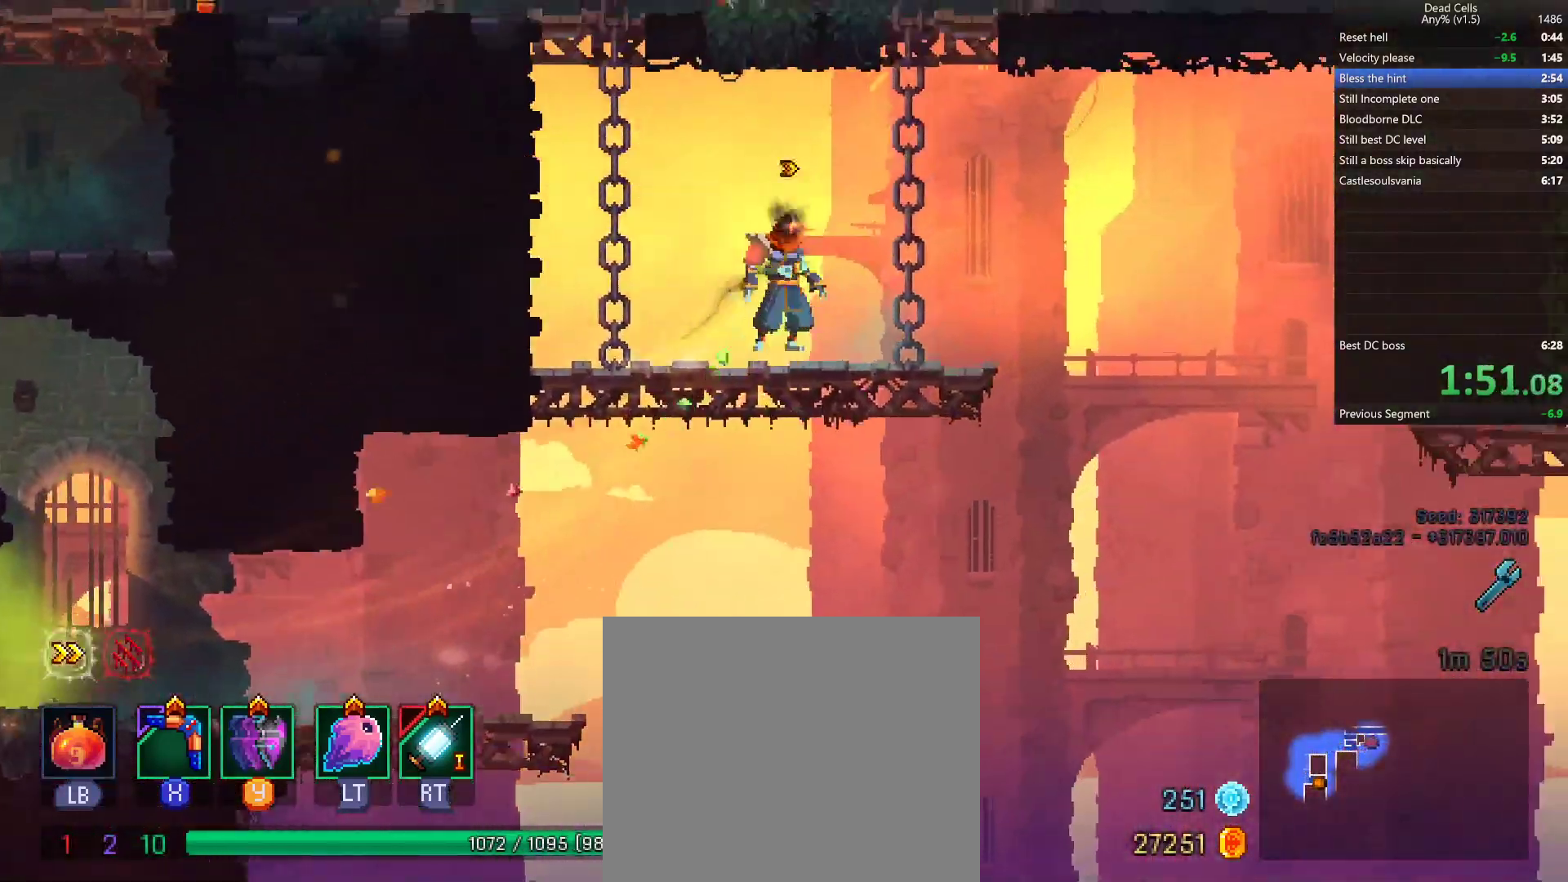
{"buttons": ["CIRCLE", "TRIANGLE"], "left_stick": "up-right", "right_stick": "center", "events": [[183, "CROSS", "down"], [183, "R1", "down"], [300, "CROSS", "up"], [300, "R1", "up"], [367, "L1", "down"], [417, "L1", "up"], [450, "TRIANGLE", "down"], [483, "CIRCLE", "down"]]}
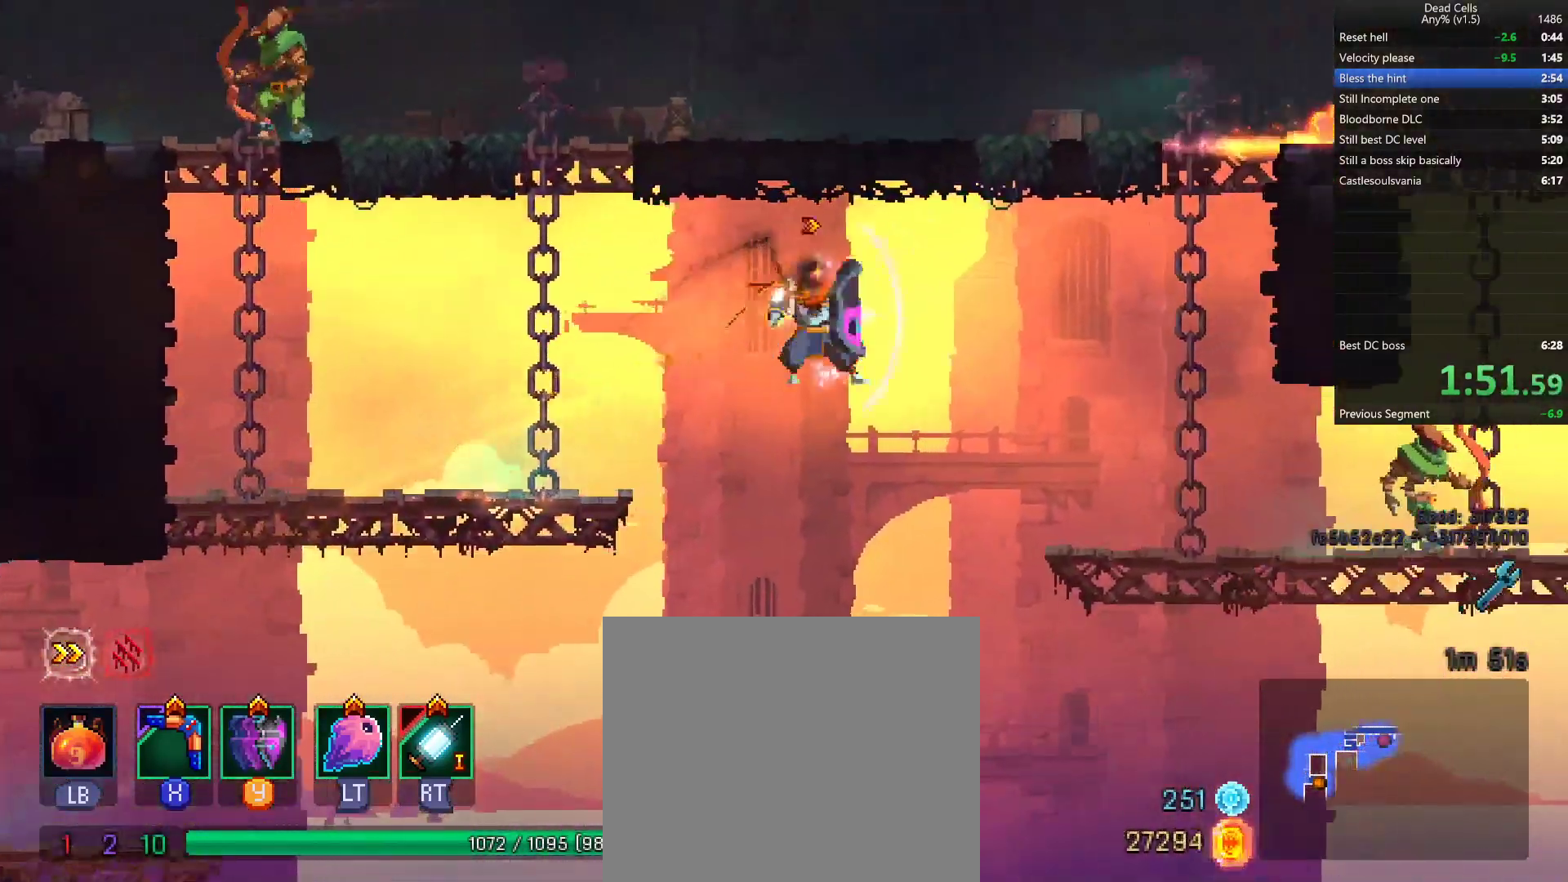
{"buttons": [], "left_stick": "up-right", "right_stick": "center", "events": [[50, "TRIANGLE", "up"], [117, "CIRCLE", "up"], [417, "L2", "down"], [467, "L2", "up"]]}
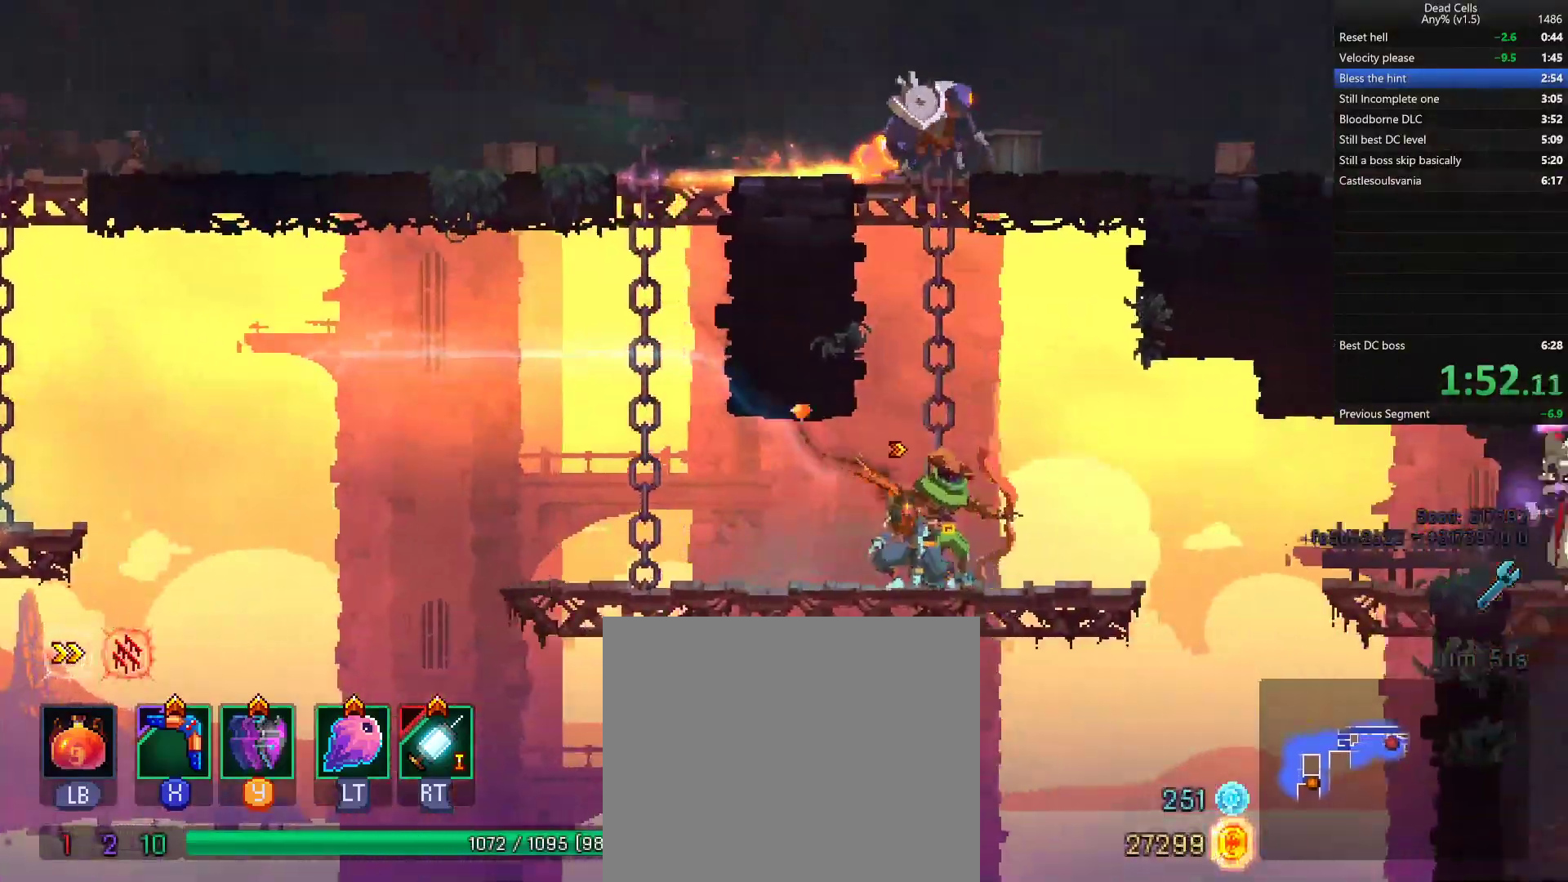
{"buttons": ["TRIANGLE"], "left_stick": "up-right", "right_stick": "center", "events": [[117, "CROSS", "down"], [117, "R1", "down"], [200, "CROSS", "up"], [200, "R1", "up"], [350, "L1", "down"], [483, "L1", "up"], [500, "TRIANGLE", "down"]]}
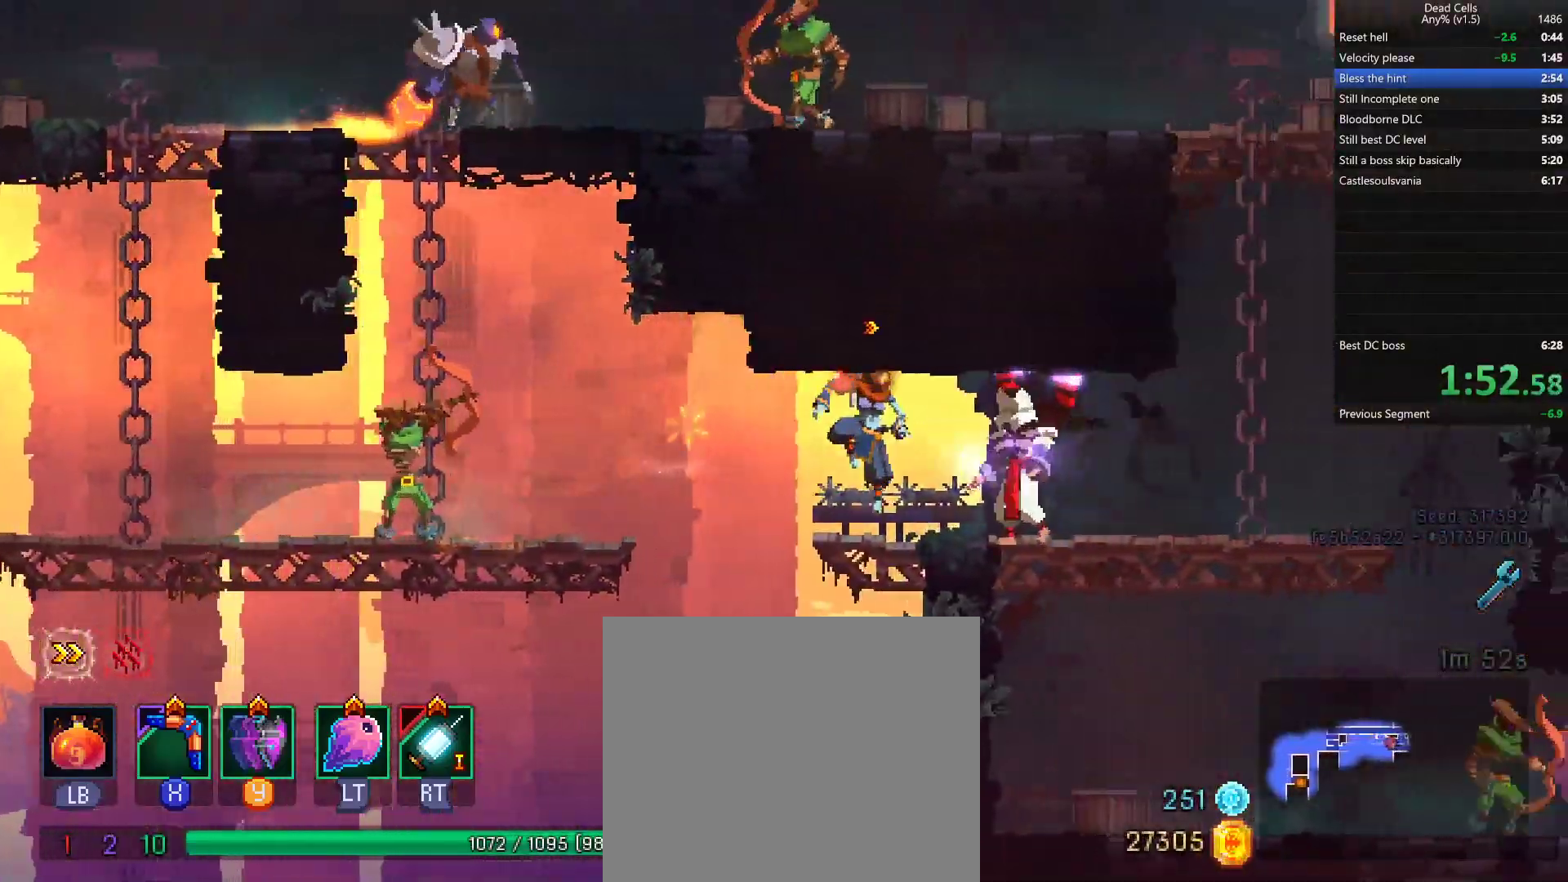
{"buttons": ["L3"], "left_stick": "down", "right_stick": "center", "events": [[33, "CIRCLE", "down"], [50, "right_stick", "up"], [100, "right_stick", "center"], [117, "TRIANGLE", "up"], [150, "left_stick", "right"], [183, "CIRCLE", "up"], [400, "CROSS", "down"], [450, "L3", "down"], [450, "left_stick", "down"], [483, "CROSS", "up"]]}
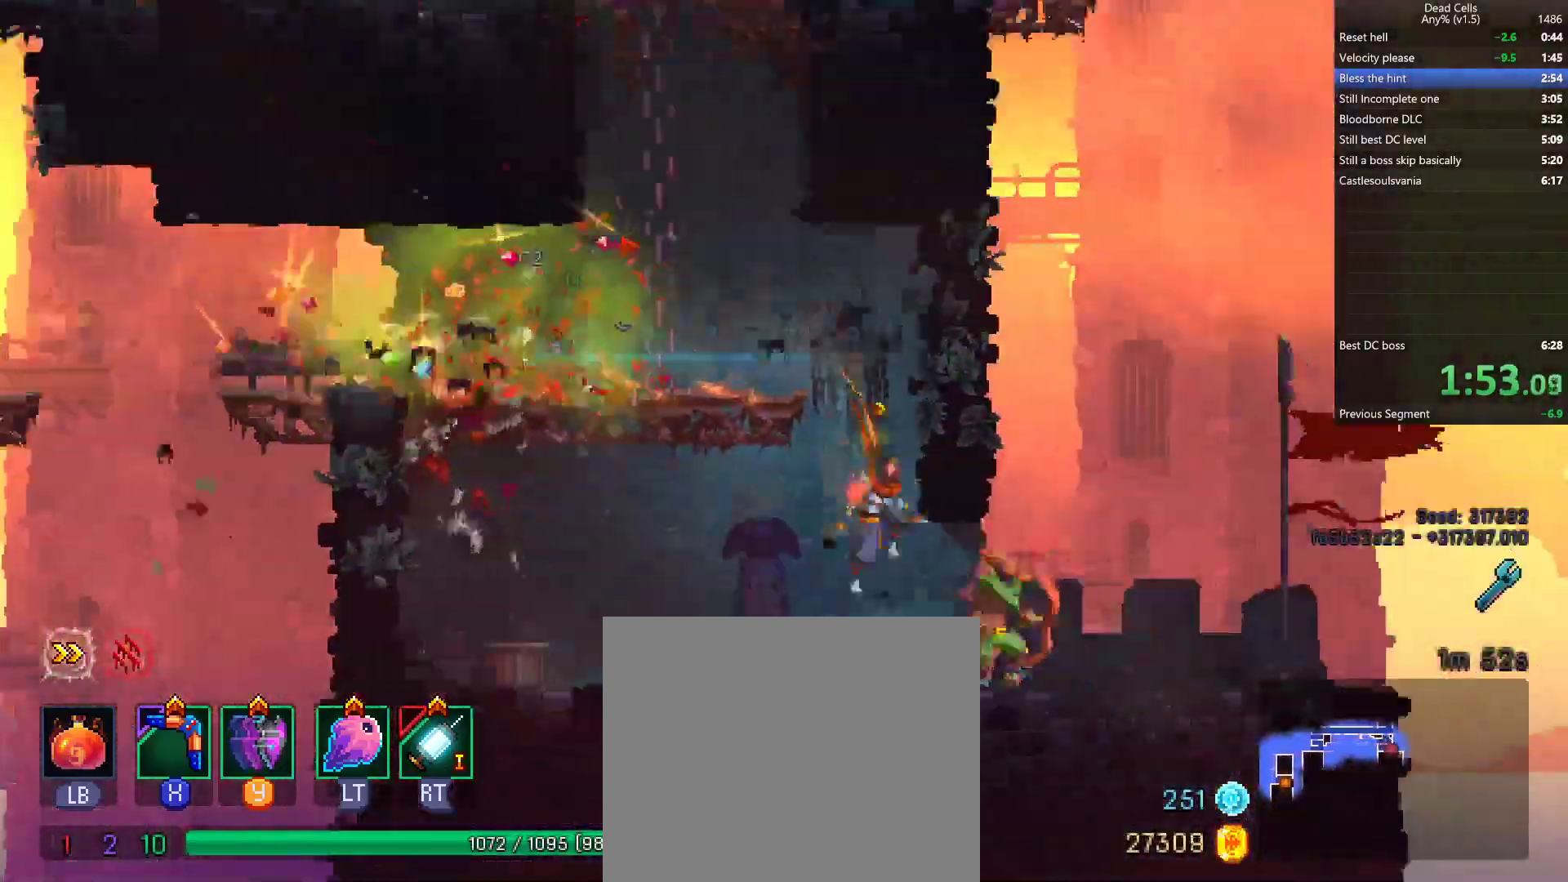
{"buttons": ["TRIANGLE"], "left_stick": "right", "right_stick": "center", "events": [[33, "L3", "up"], [133, "left_stick", "center"], [217, "left_stick", "right"], [500, "TRIANGLE", "down"]]}
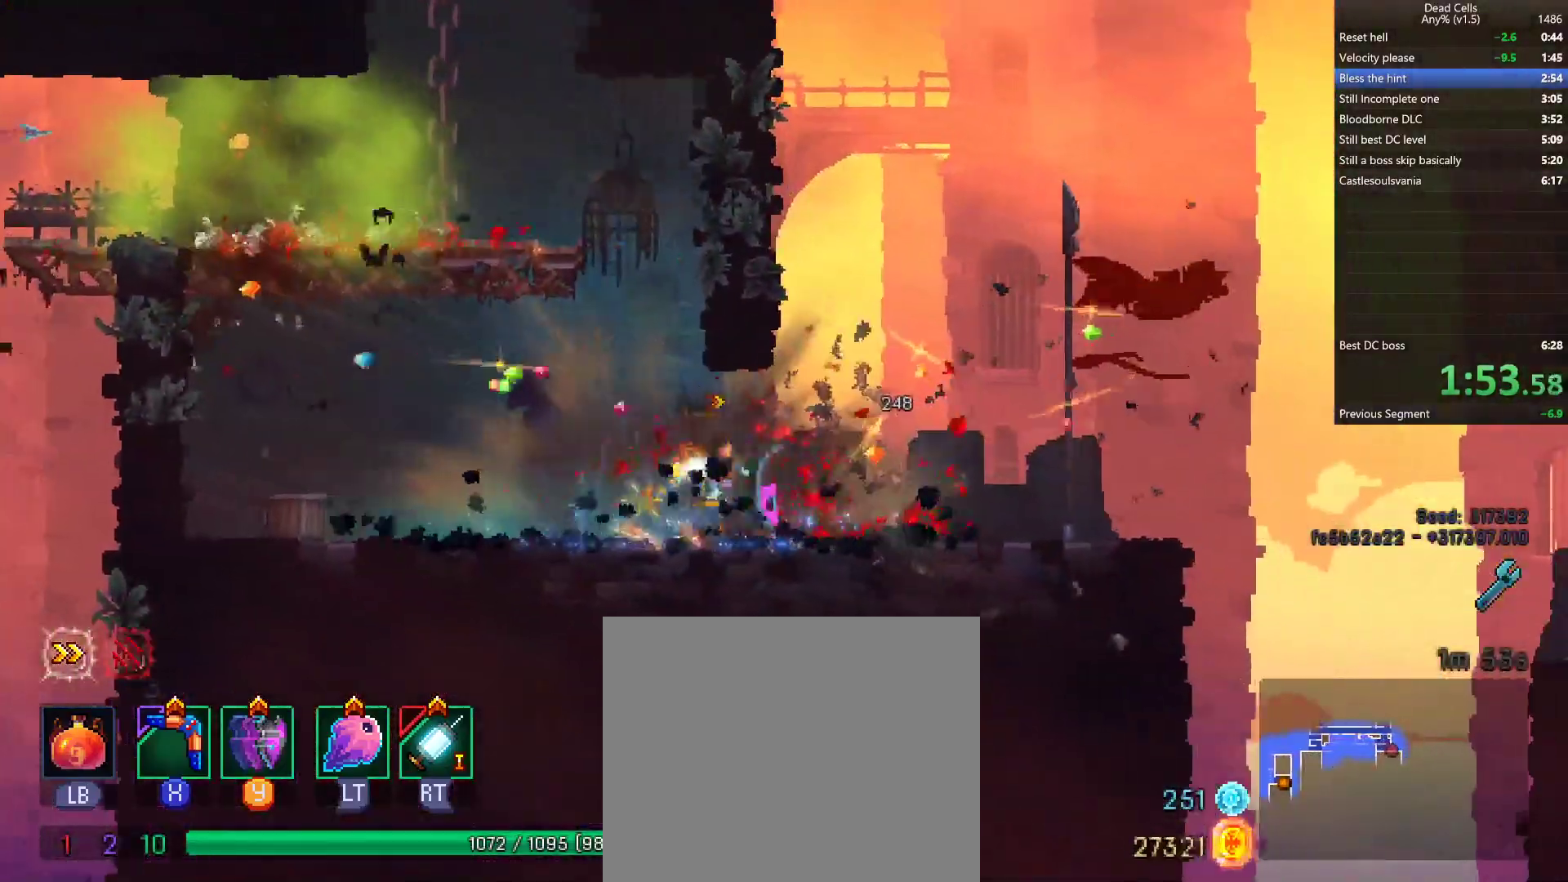
{"buttons": [], "left_stick": "up-right", "right_stick": "center", "events": [[33, "CIRCLE", "down"], [117, "TRIANGLE", "up"], [167, "CIRCLE", "up"], [383, "CROSS", "down"], [483, "left_stick", "up-right"], [500, "CROSS", "up"]]}
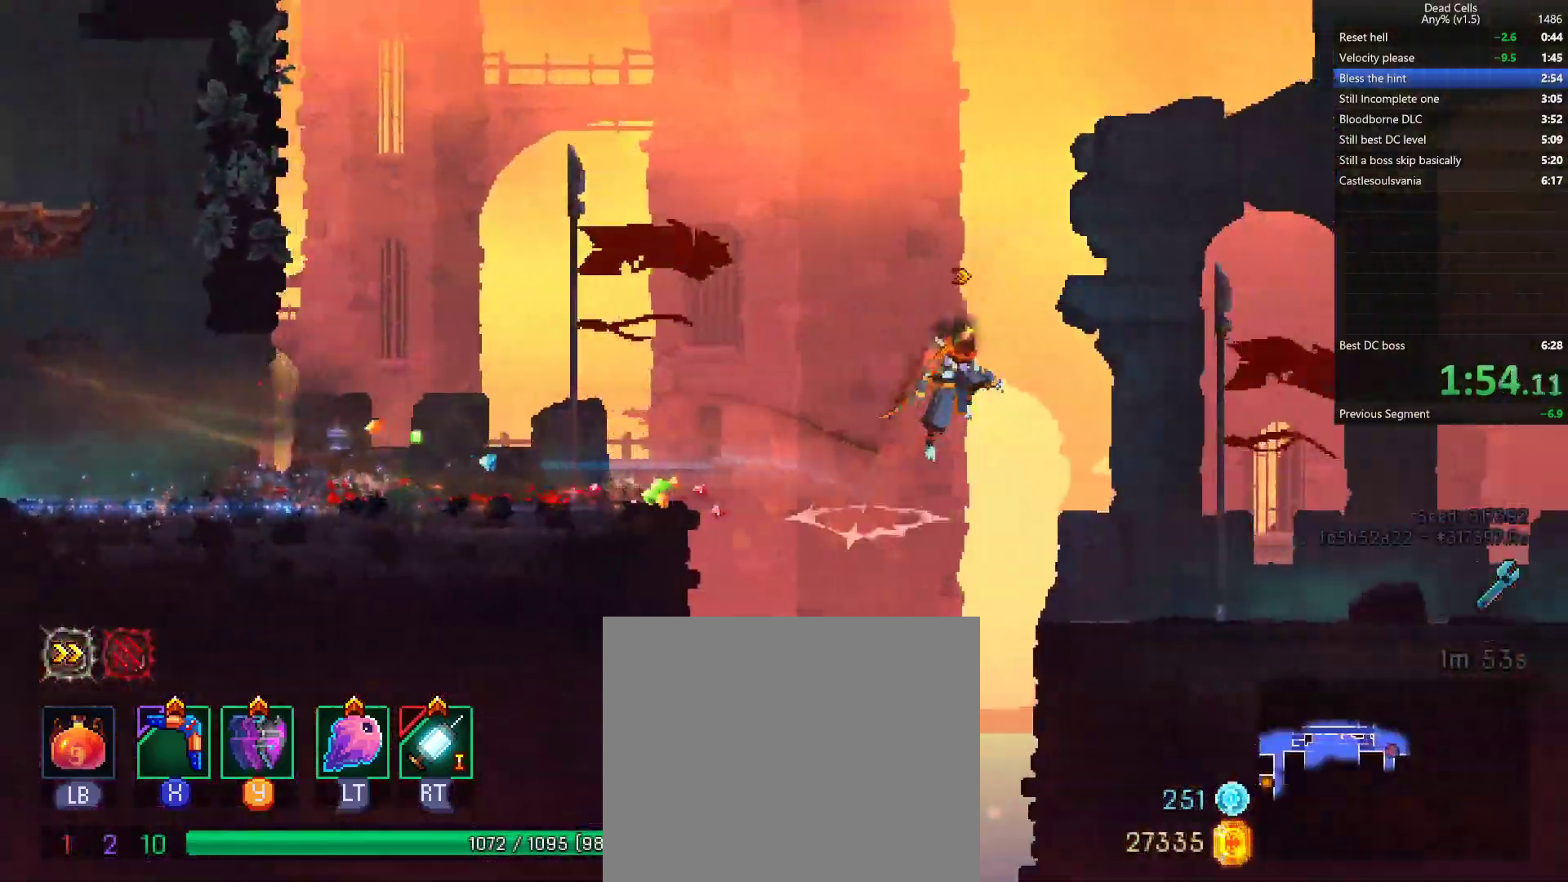
{"buttons": ["CIRCLE", "TRIANGLE"], "left_stick": "up-right", "right_stick": "center", "events": [[17, "L1", "down"], [67, "L1", "up"], [450, "TRIANGLE", "down"], [500, "CIRCLE", "down"]]}
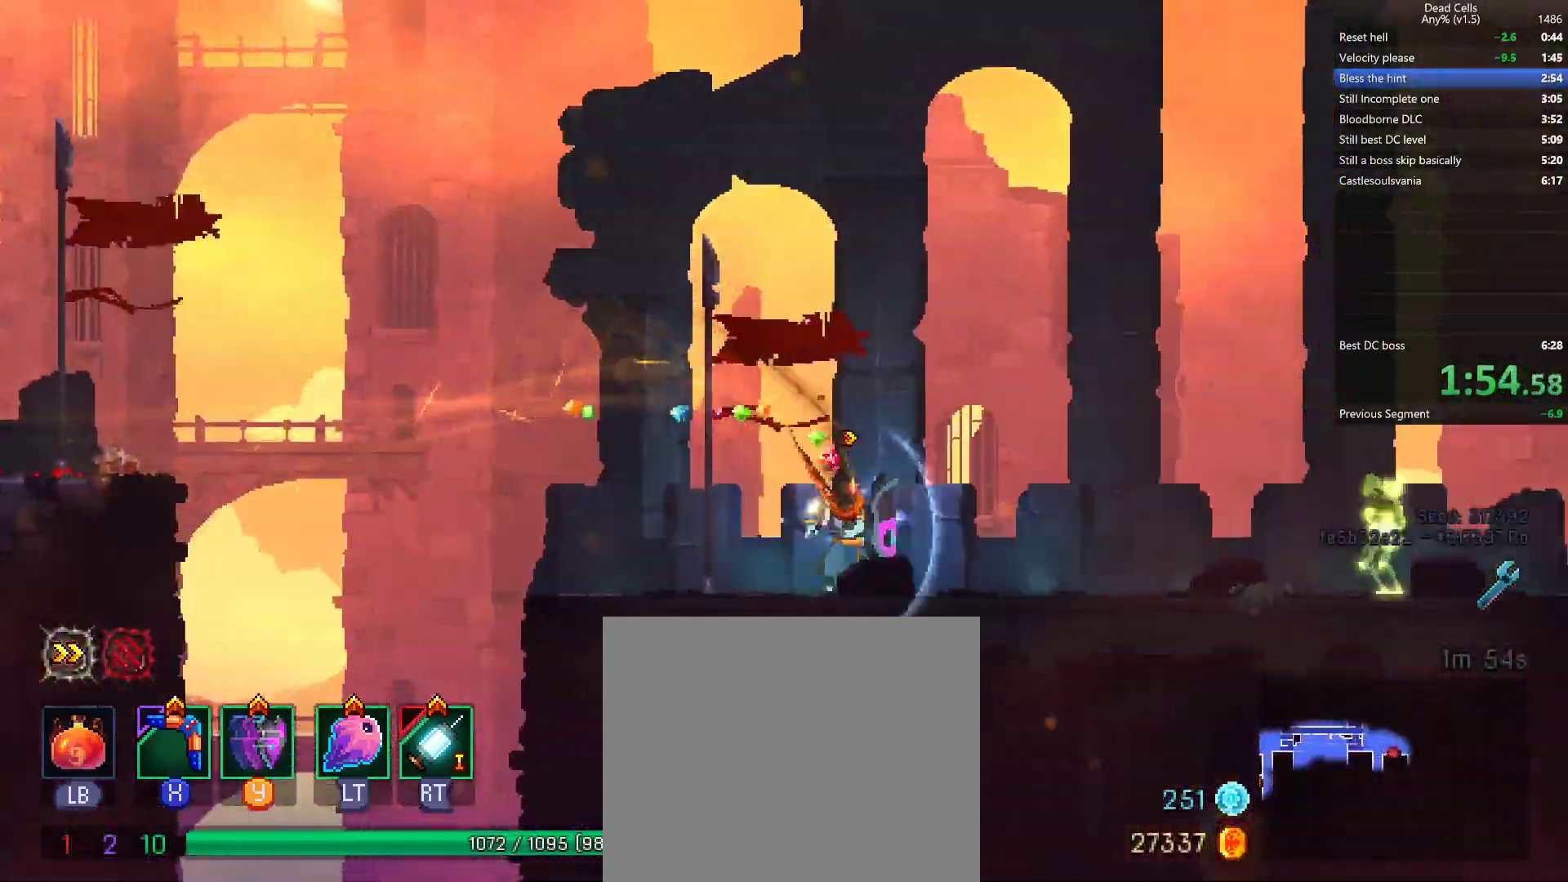
{"buttons": ["CROSS"], "left_stick": "up-right", "right_stick": "center", "events": [[67, "TRIANGLE", "up"], [133, "CIRCLE", "up"], [417, "CROSS", "down"]]}
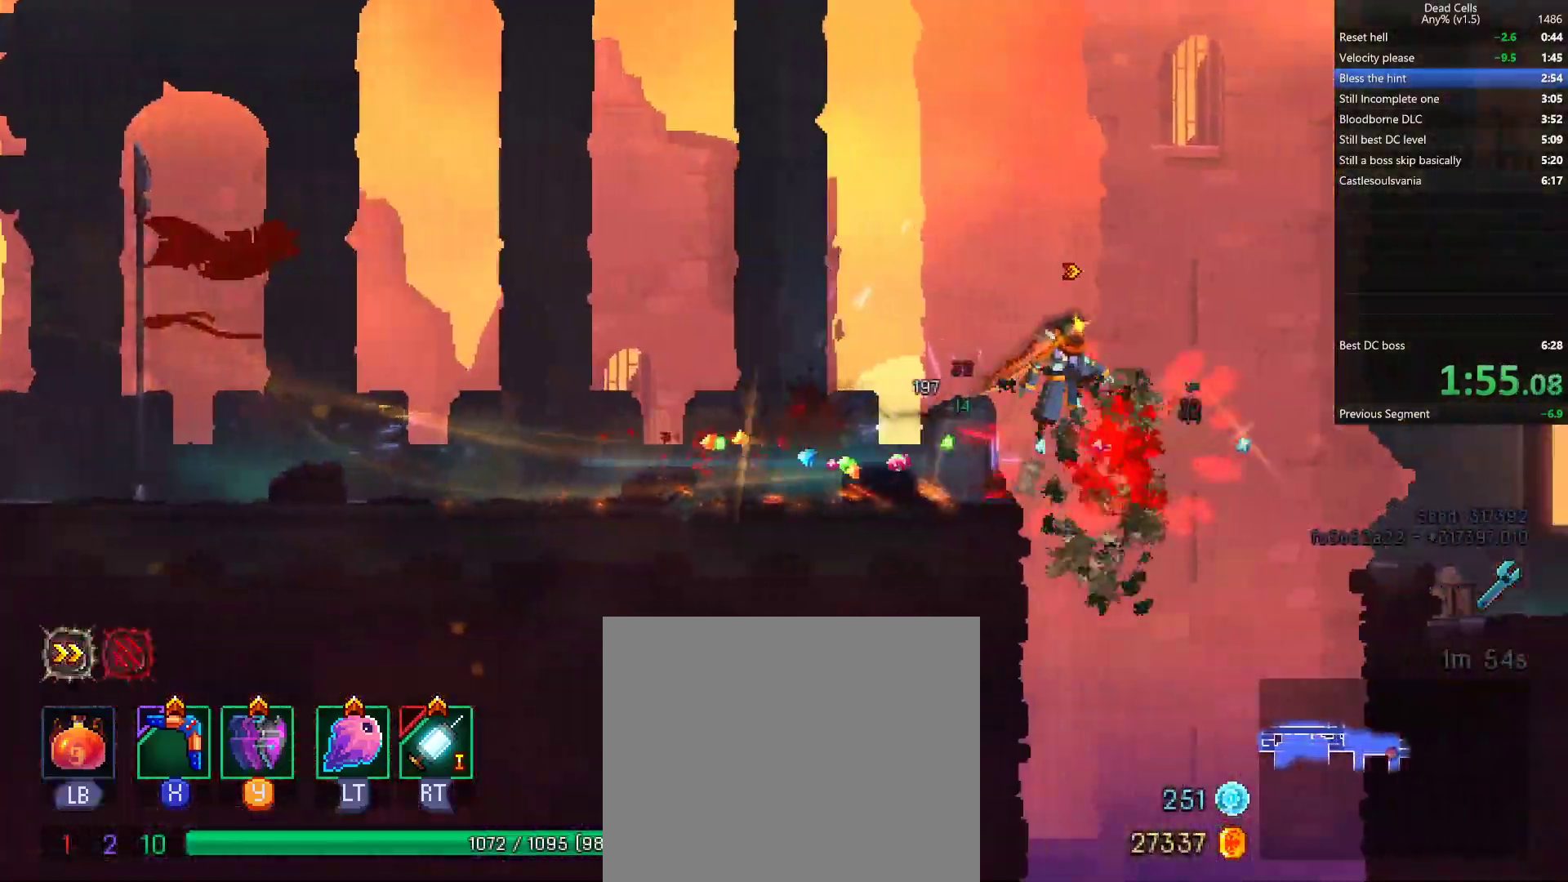
{"buttons": ["TRIANGLE"], "left_stick": "right", "right_stick": "center", "events": [[67, "CROSS", "up"], [317, "R1", "down"], [433, "R1", "up"], [450, "left_stick", "right"], [500, "TRIANGLE", "down"]]}
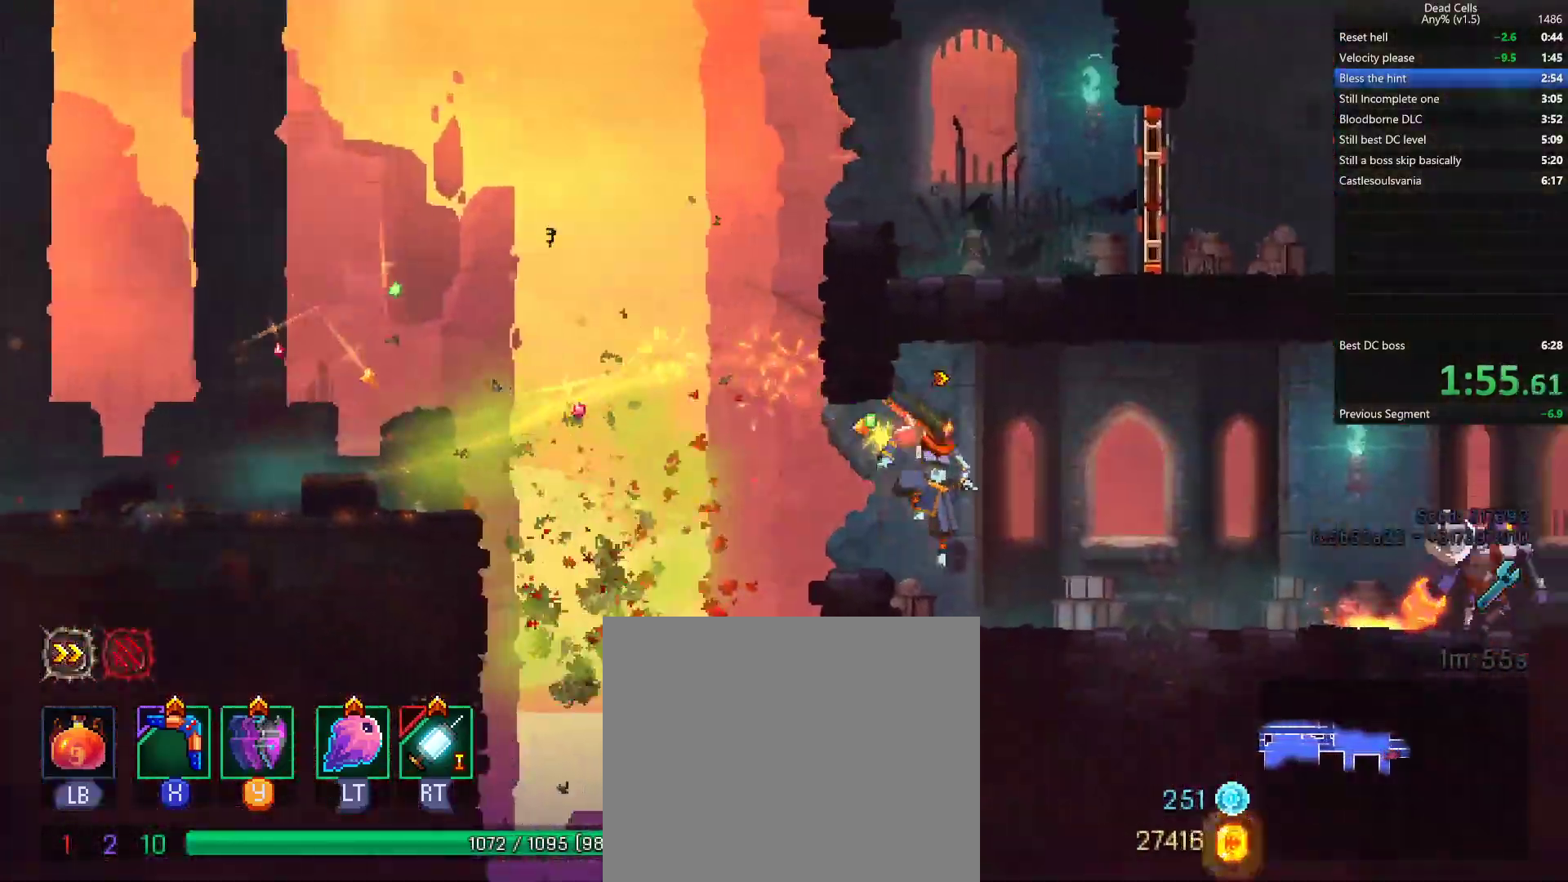
{"buttons": ["CROSS"], "left_stick": "right", "right_stick": "center", "events": [[50, "CIRCLE", "down"], [117, "TRIANGLE", "up"], [183, "CIRCLE", "up"], [383, "CROSS", "down"]]}
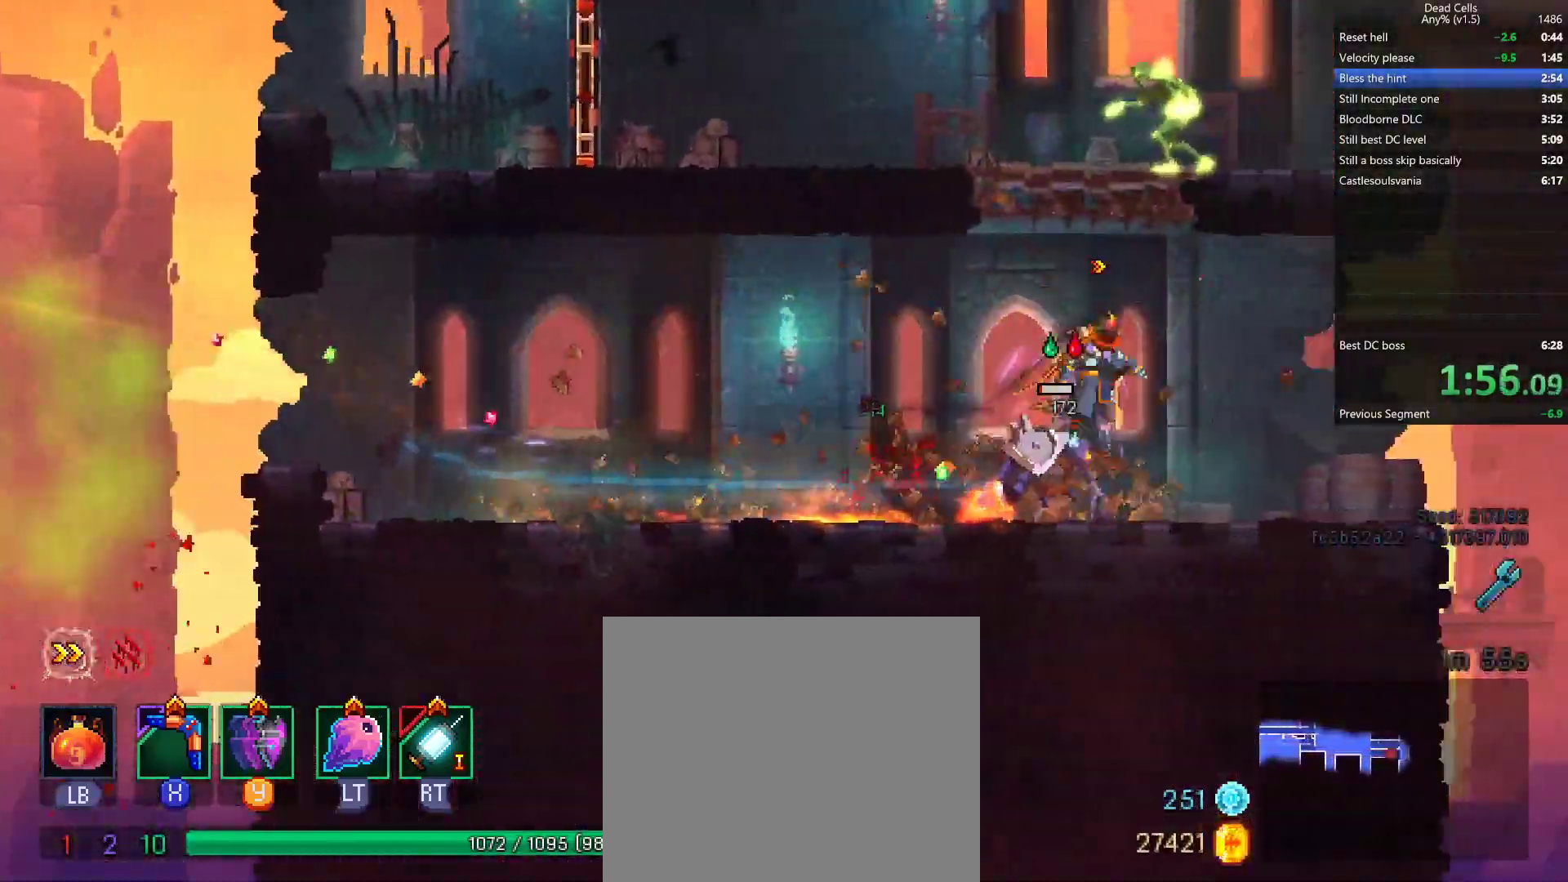
{"buttons": ["R1"], "left_stick": "right", "right_stick": "center", "events": [[83, "CROSS", "up"], [317, "TRIANGLE", "down"], [350, "CIRCLE", "down"], [417, "TRIANGLE", "up"], [467, "CIRCLE", "up"], [483, "R1", "down"]]}
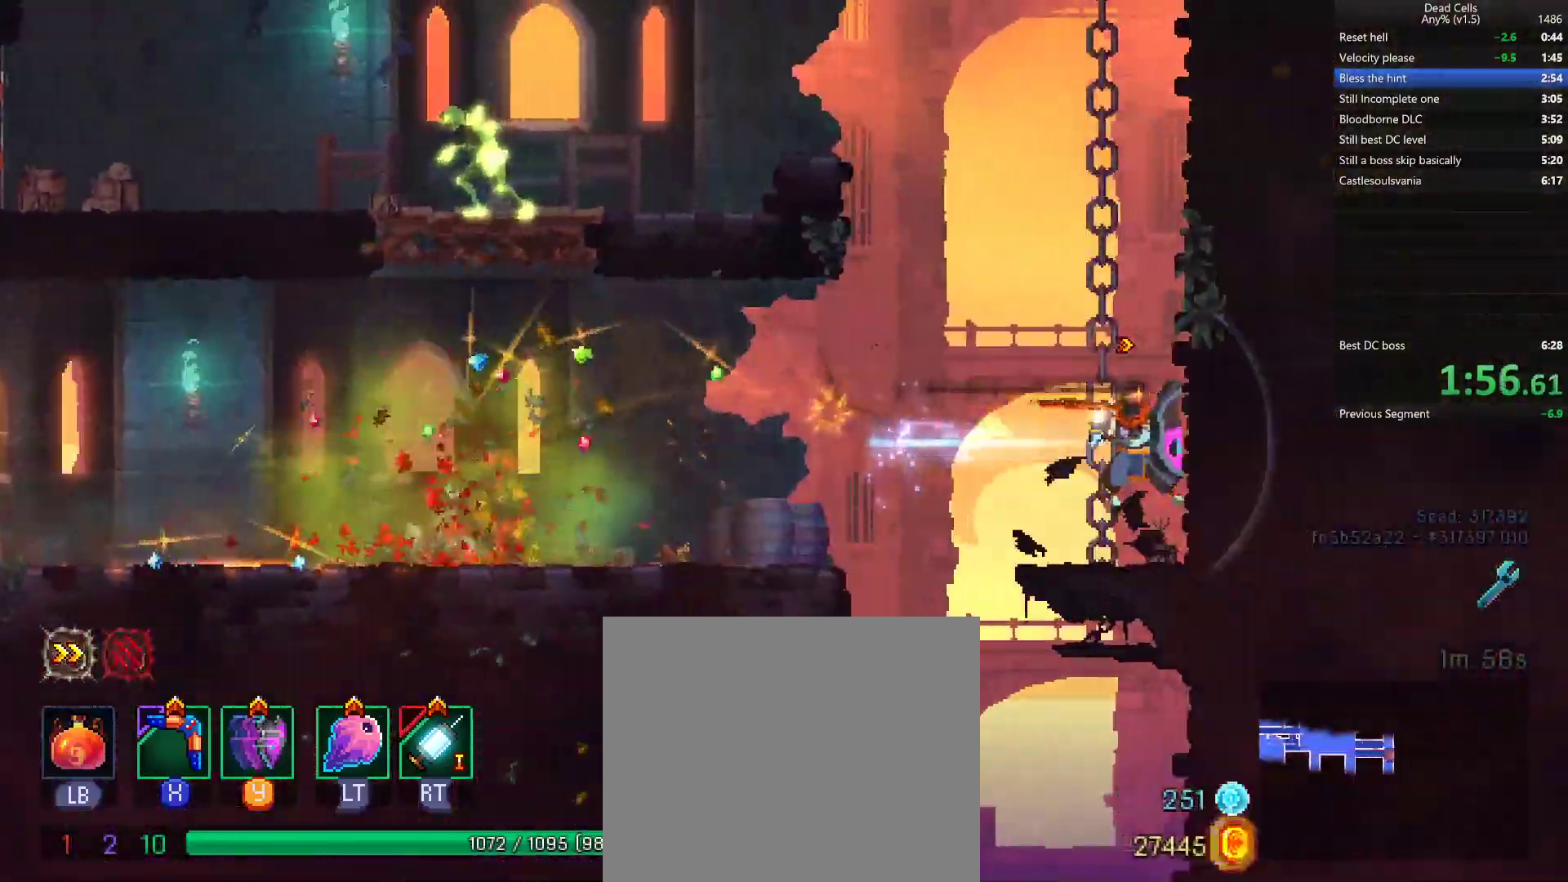
{"buttons": ["SQUARE"], "left_stick": "up-right", "right_stick": "center"}